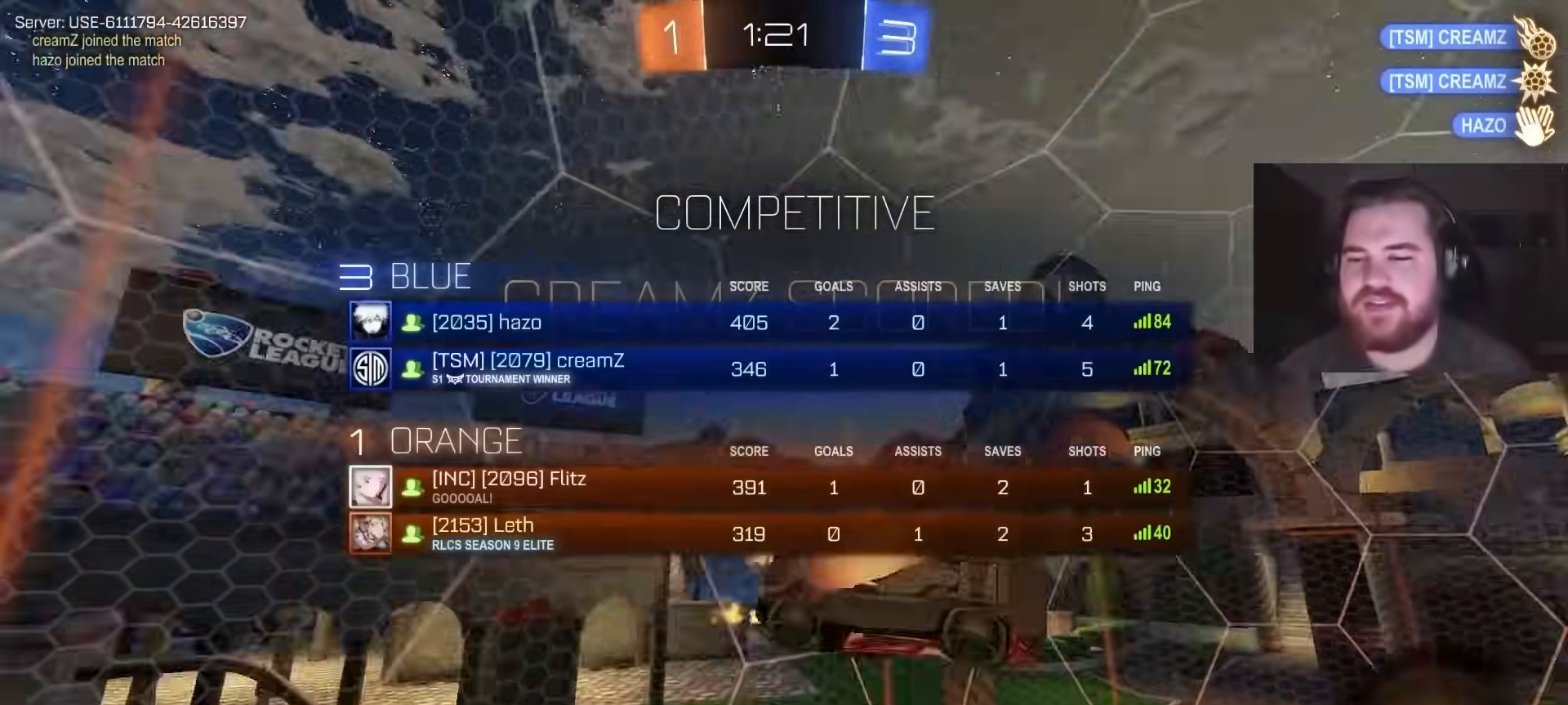
Gameplay with a controller (PlayStation layout); each line is a JSON object with the inputs held at the frame after it. "events" lists button and stick changes between this image and that frame as [ms after this image, input, new state], when the widget could be followed in between.
{"buttons": ["R1"], "left_stick": "center", "right_stick": "center", "events": [[33, "CROSS", "down"], [217, "CROSS", "up"], [217, "left_stick", "center"], [233, "L1", "up"], [500, "R1", "down"]]}
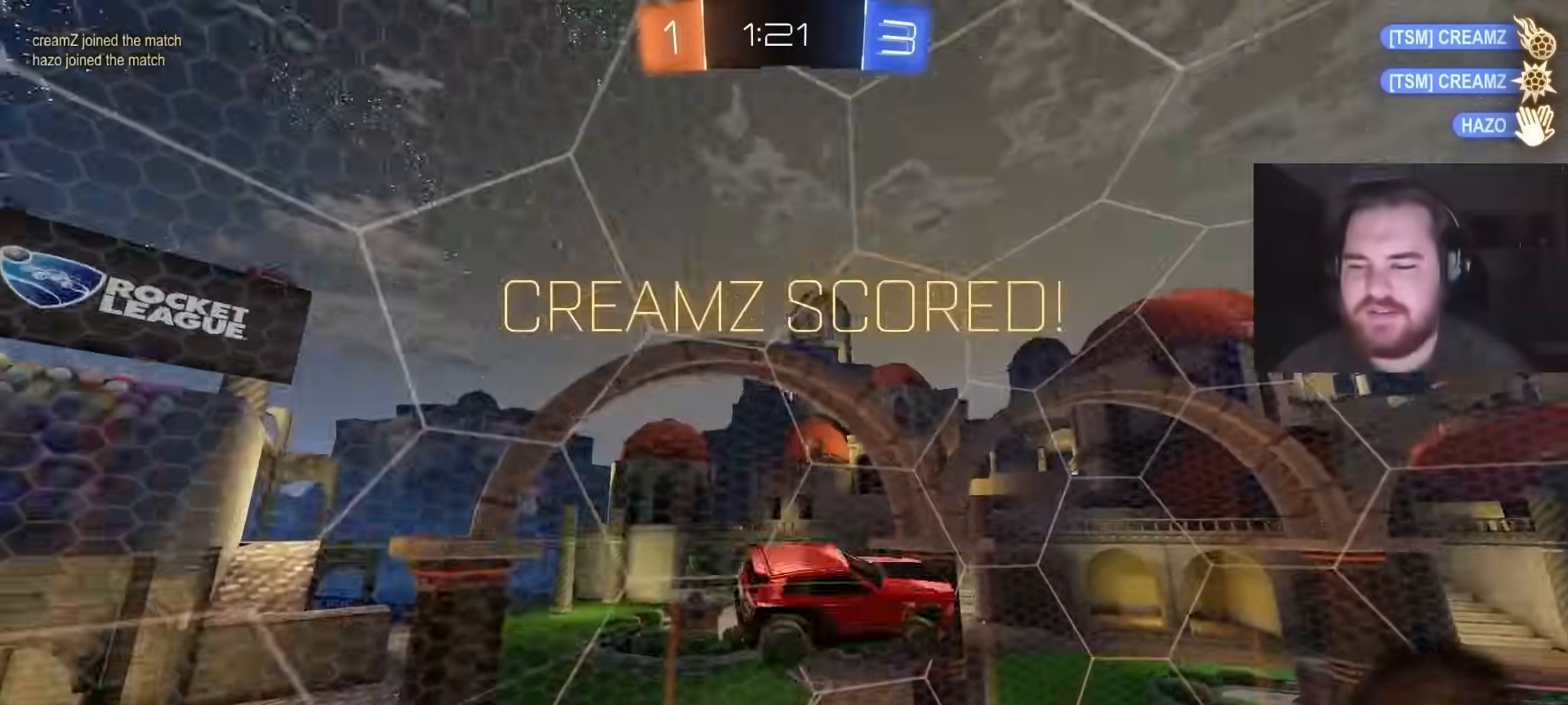
{"buttons": ["L1", "R1"], "left_stick": "up-right", "right_stick": "center", "events": [[150, "left_stick", "right"], [300, "L1", "down"], [333, "left_stick", "up-right"]]}
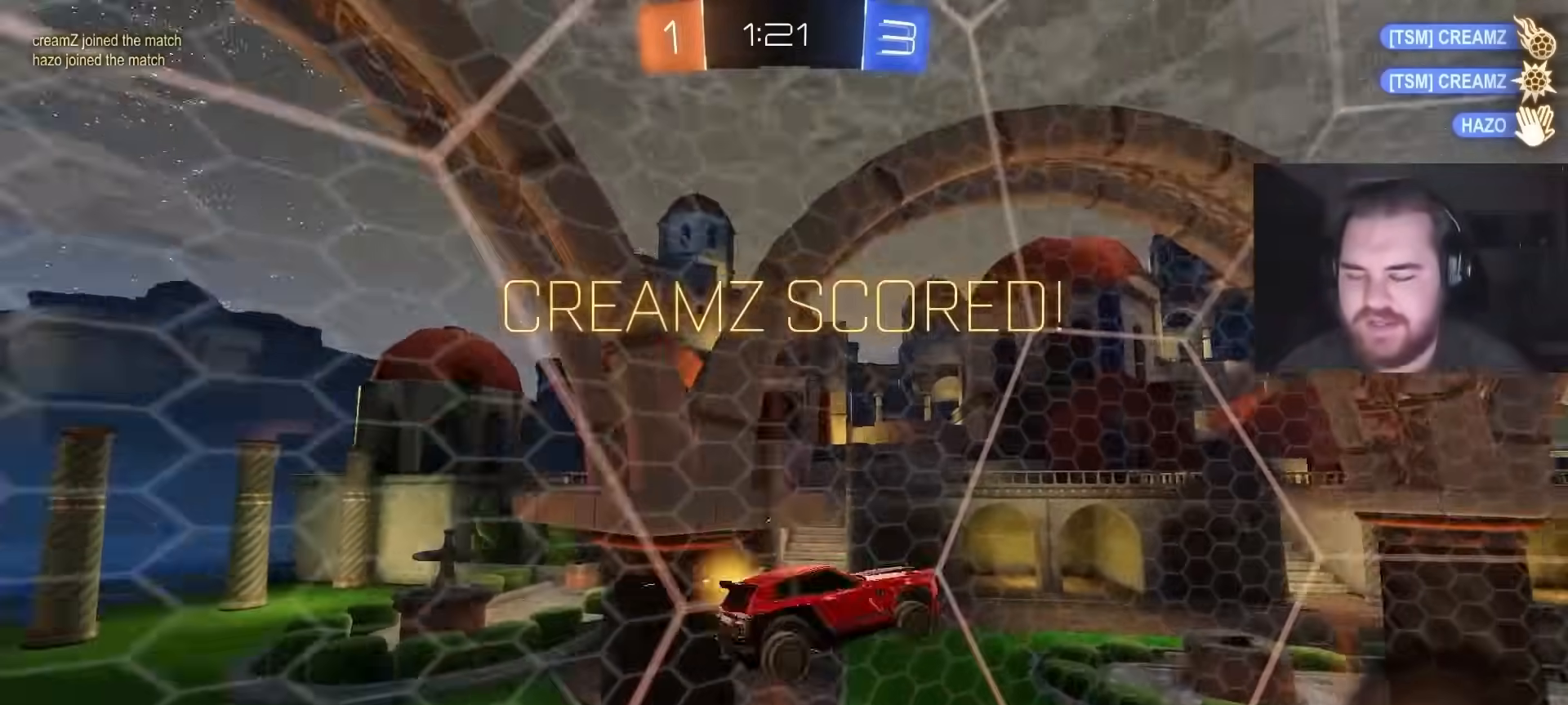
{"buttons": ["CIRCLE", "R2"], "left_stick": "right", "right_stick": "center", "events": [[217, "CIRCLE", "down"], [233, "L1", "up"], [250, "R1", "up"], [300, "left_stick", "right"], [483, "R2", "down"]]}
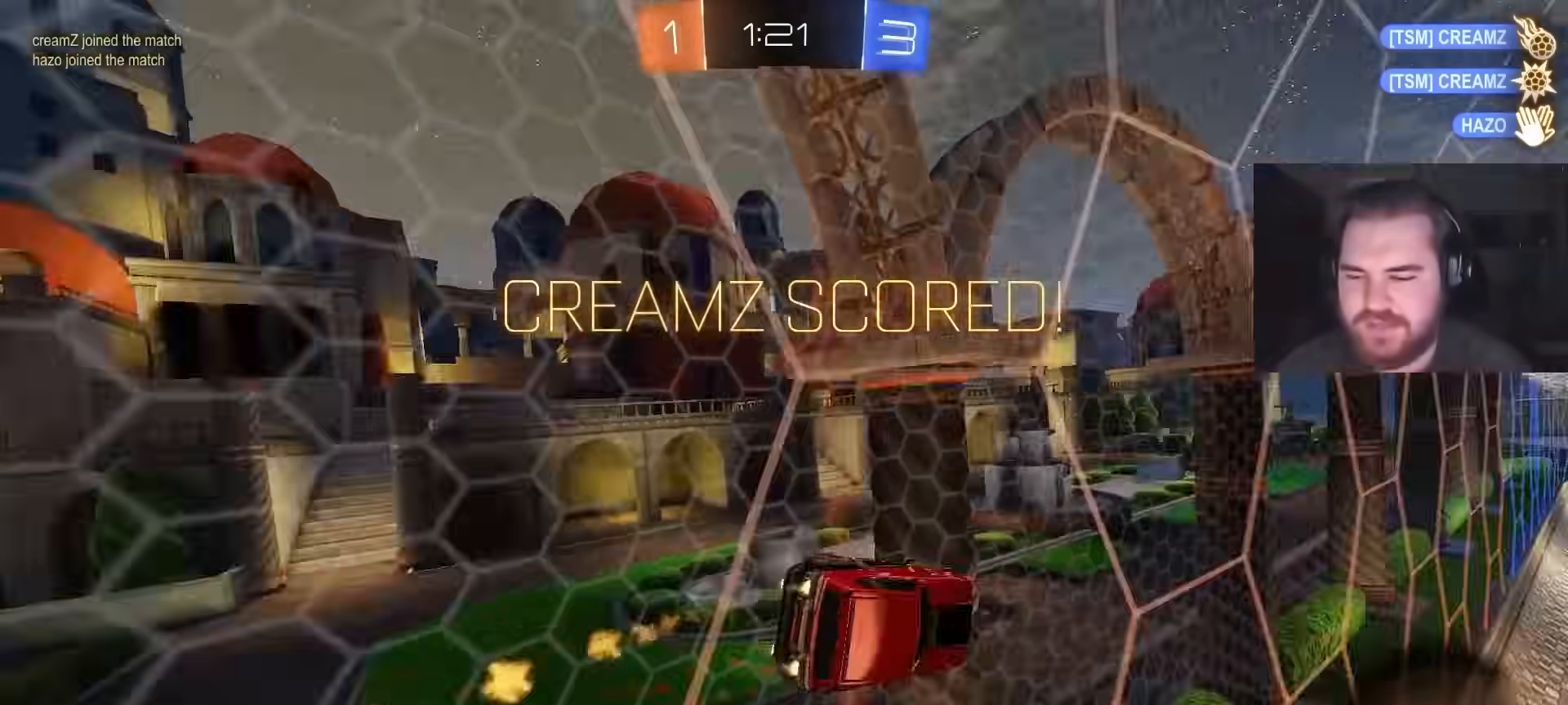
{"buttons": ["CROSS", "R2"], "left_stick": "center", "right_stick": "center", "events": [[100, "CROSS", "down"], [117, "left_stick", "up"], [150, "CROSS", "up"], [217, "CROSS", "down"], [283, "left_stick", "down"], [367, "CROSS", "up"], [383, "CIRCLE", "up"], [417, "left_stick", "center"], [483, "CROSS", "down"]]}
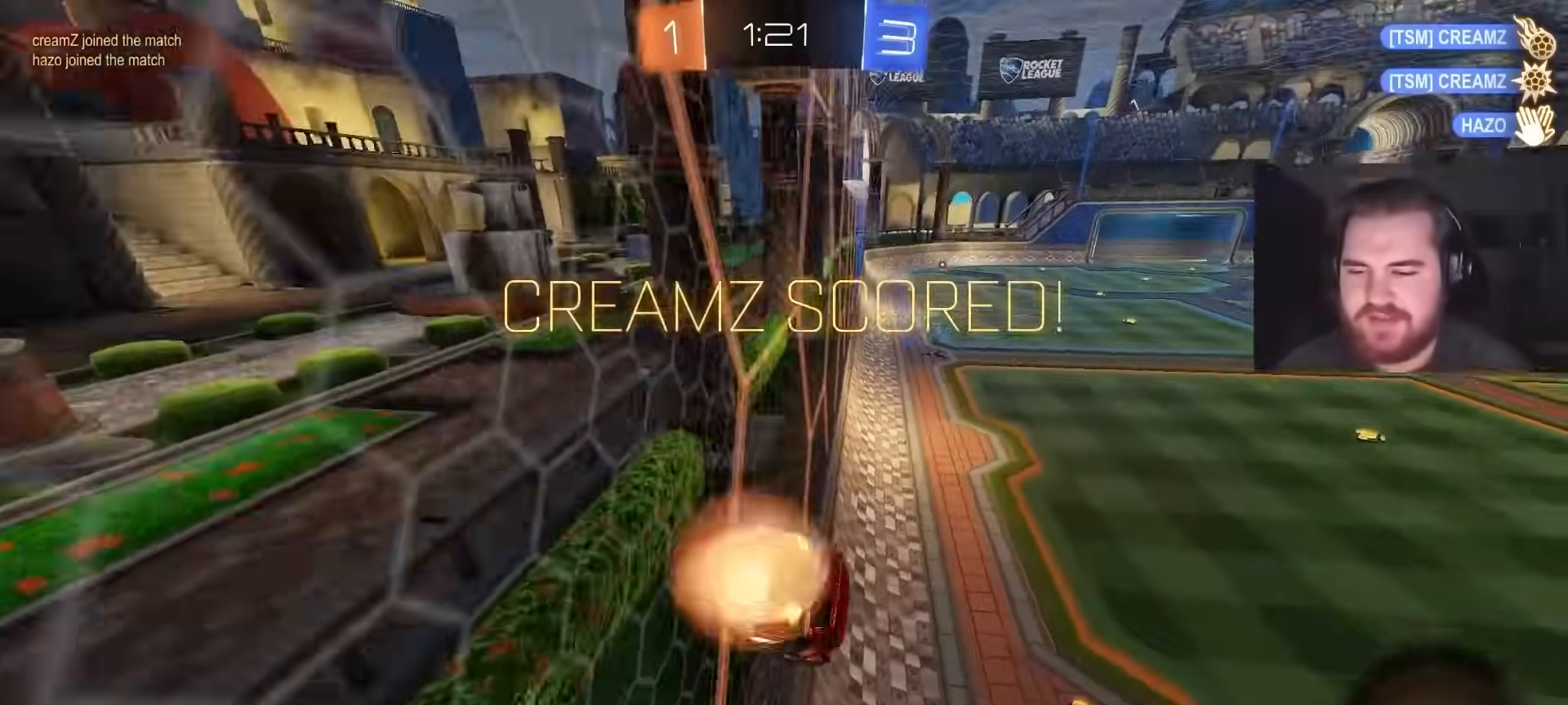
{"buttons": [], "left_stick": "center", "right_stick": "center", "events": [[17, "left_stick", "up-left"], [50, "CROSS", "up"], [83, "CROSS", "down"], [133, "left_stick", "down-left"], [150, "R2", "up"], [333, "CROSS", "up"], [383, "left_stick", "center"]]}
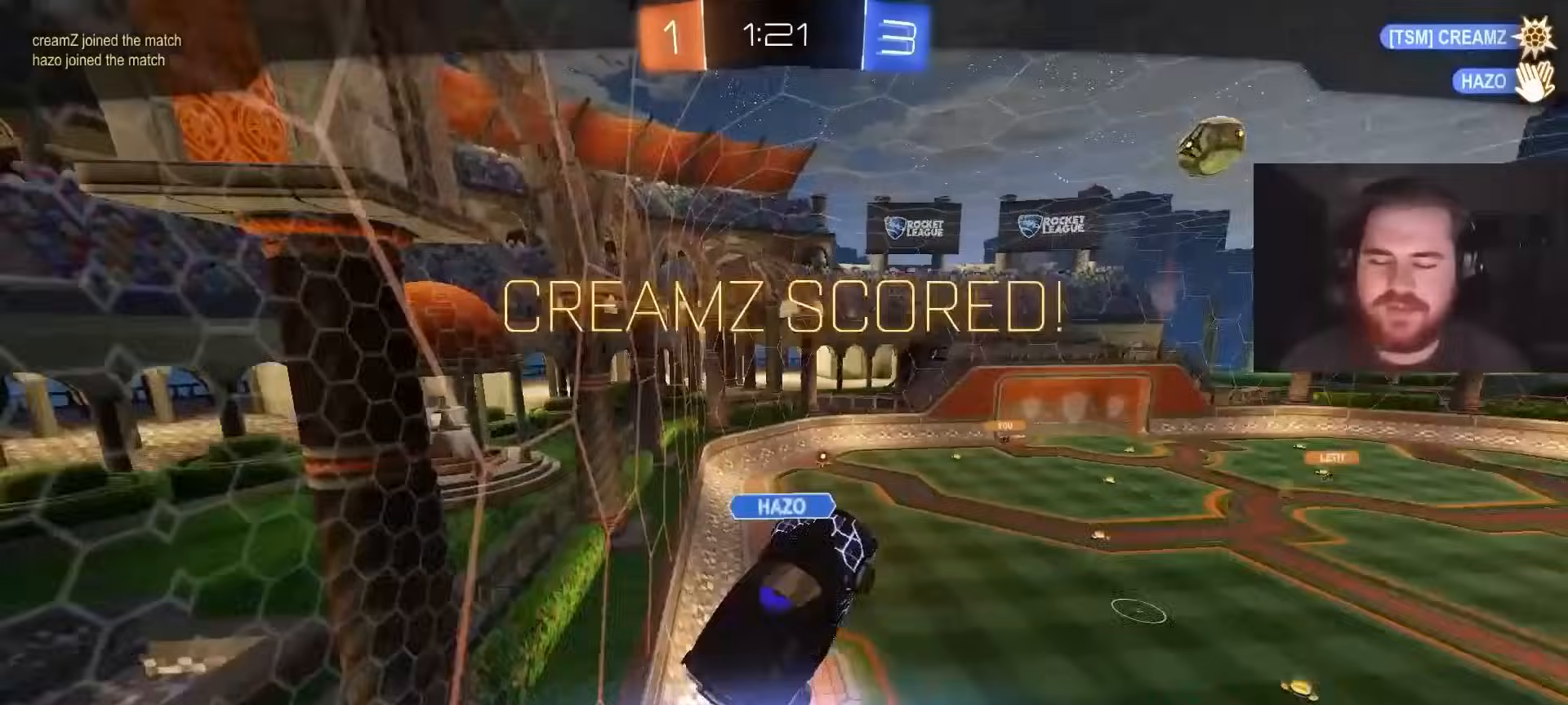
{"buttons": [], "left_stick": "center", "right_stick": "center", "events": []}
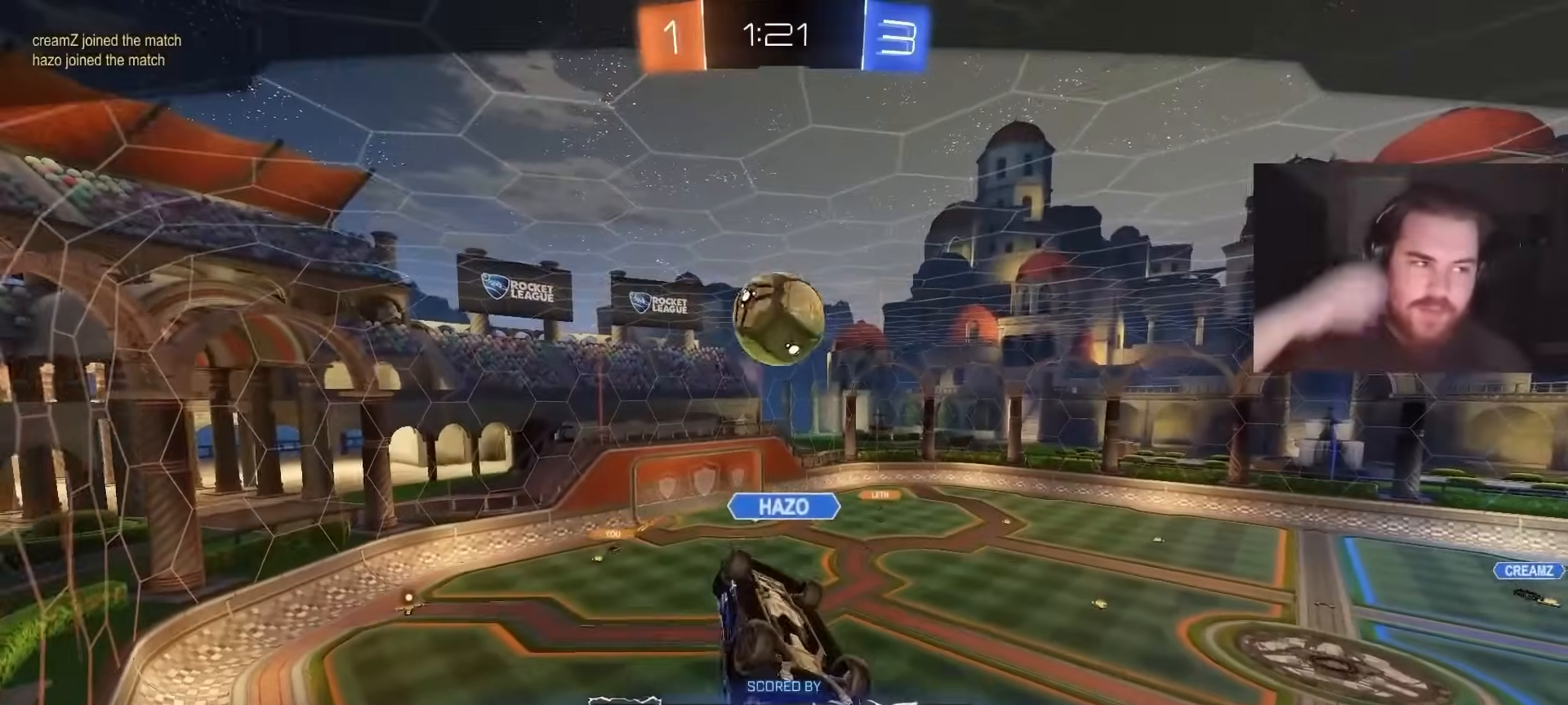
{"buttons": [], "left_stick": "center", "right_stick": "center", "events": [[317, "CROSS", "down"], [483, "CROSS", "up"]]}
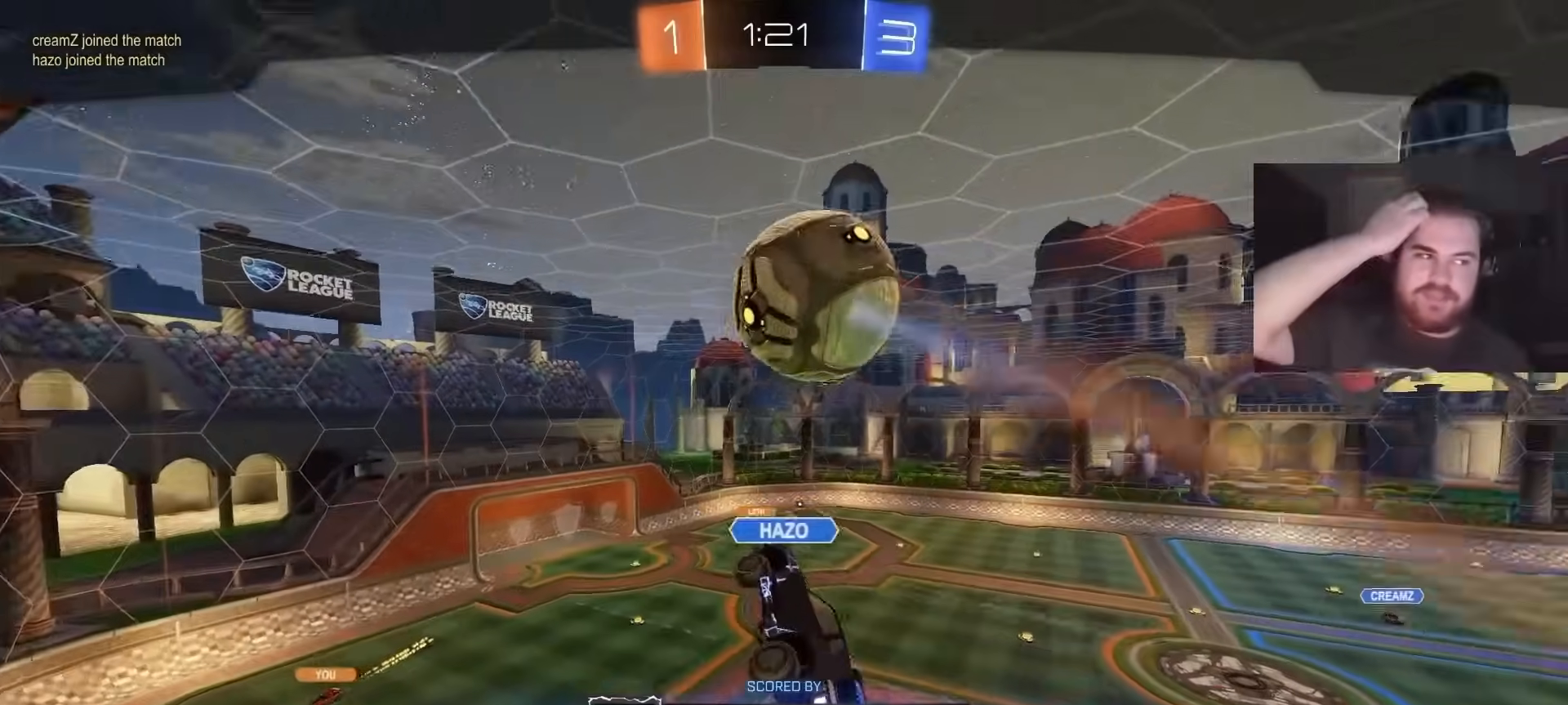
{"buttons": [], "left_stick": "center", "right_stick": "center", "events": []}
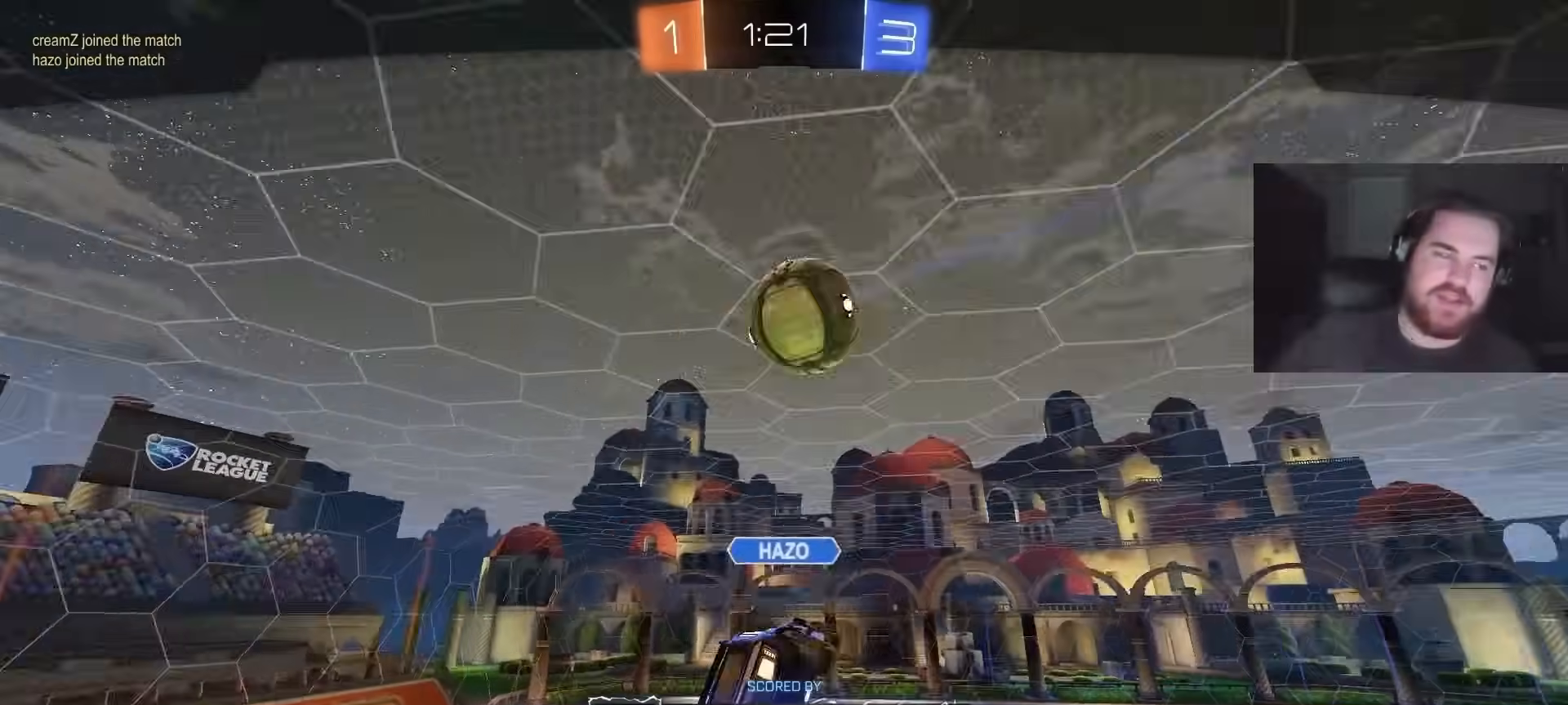
{"buttons": [], "left_stick": "center", "right_stick": "center", "events": [[217, "CROSS", "down"], [367, "CROSS", "up"]]}
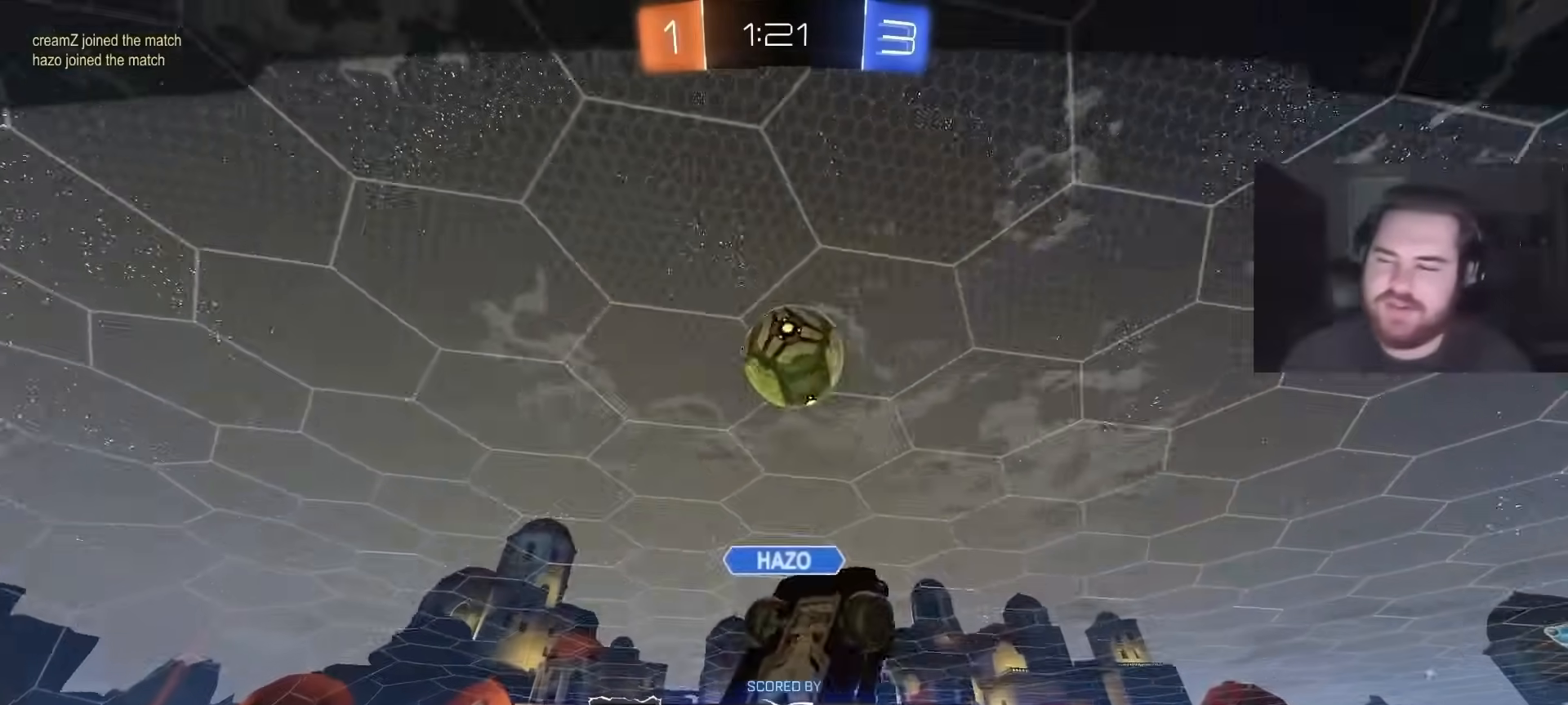
{"buttons": ["CROSS"], "left_stick": "center", "right_stick": "center", "events": [[50, "SQUARE", "down"], [183, "SQUARE", "up"], [400, "CROSS", "down"]]}
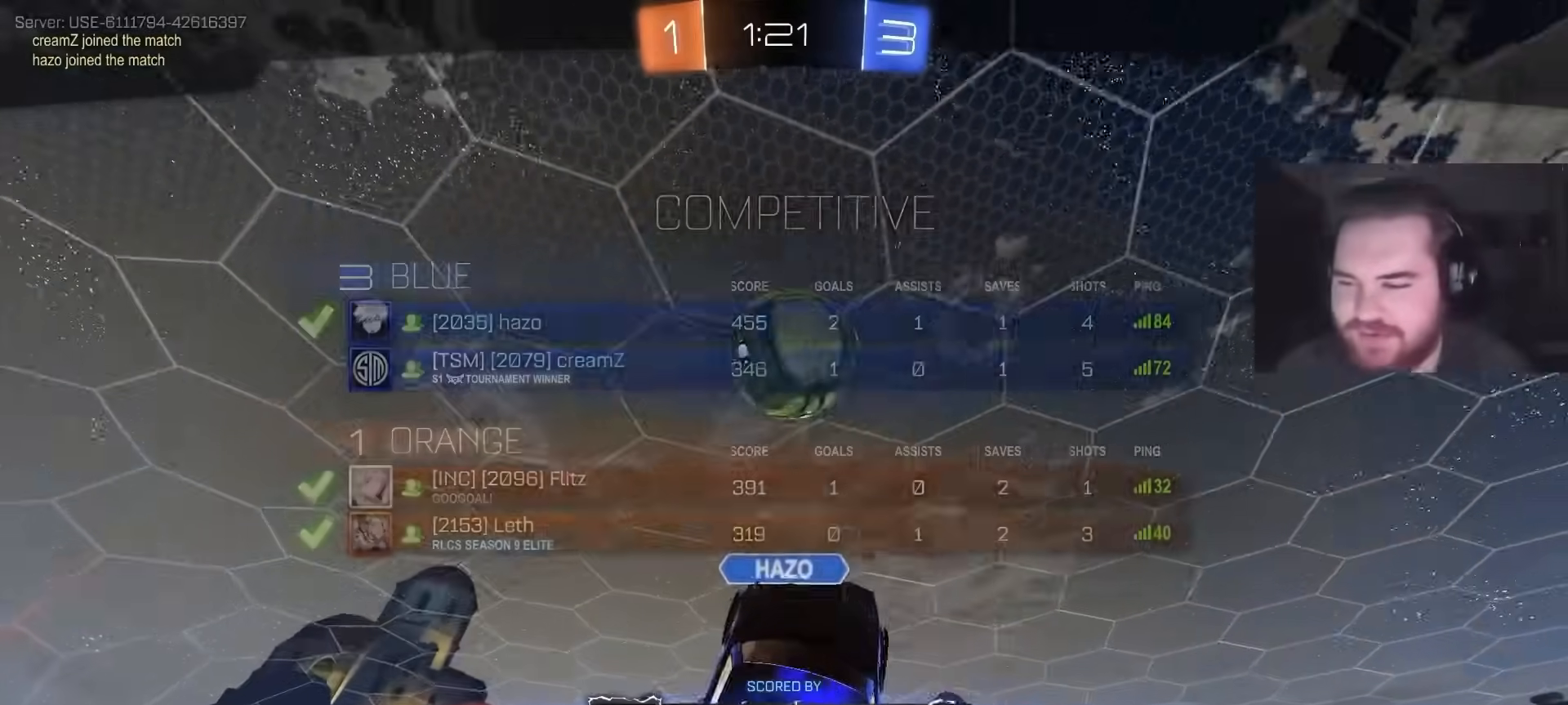
{"buttons": ["R2"], "left_stick": "center", "right_stick": "center", "events": [[50, "CROSS", "up"], [183, "CROSS", "down"], [350, "CROSS", "up"], [483, "R2", "down"]]}
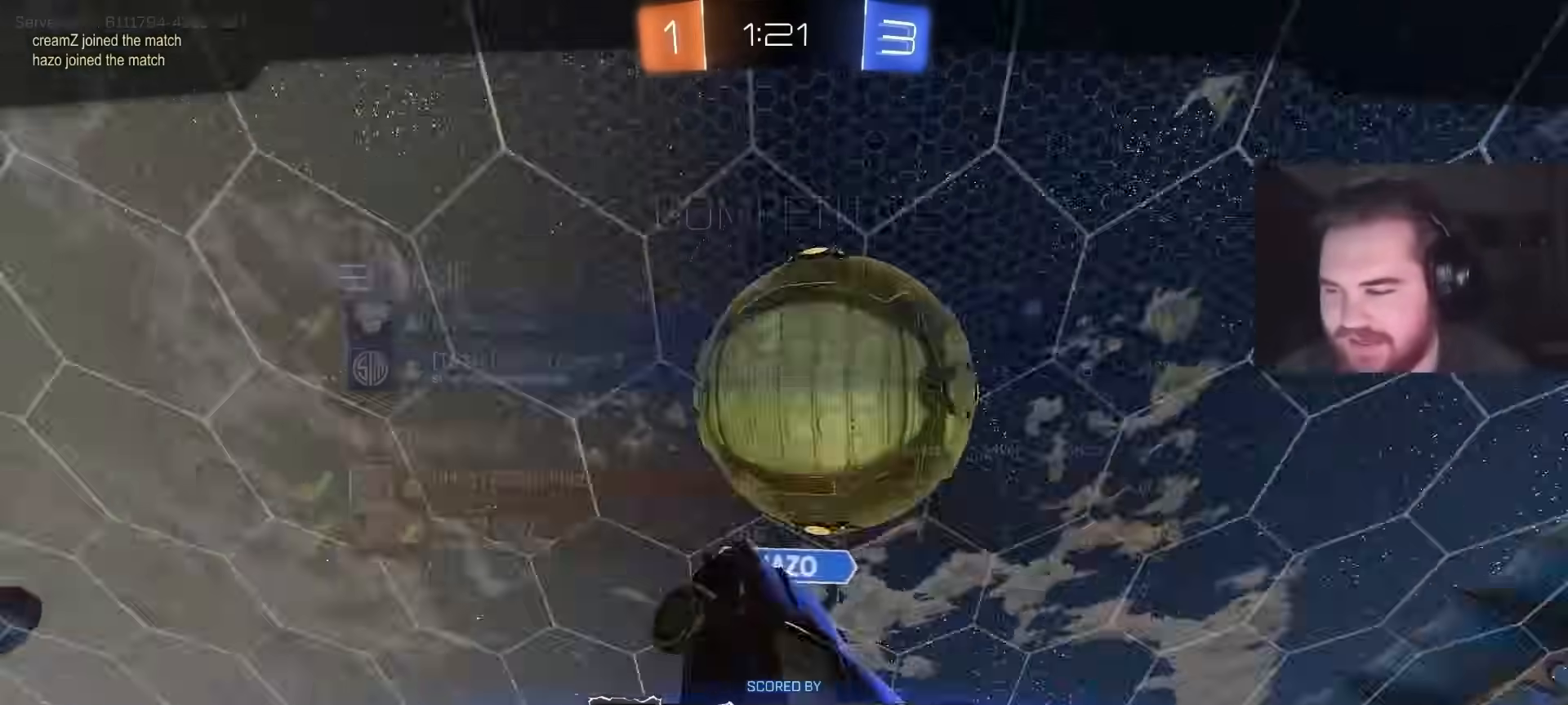
{"buttons": ["SQUARE"], "left_stick": "center", "right_stick": "center", "events": [[17, "SQUARE", "down"], [133, "CROSS", "down"], [167, "SQUARE", "up"], [183, "CROSS", "up"], [183, "R2", "up"], [433, "SQUARE", "down"]]}
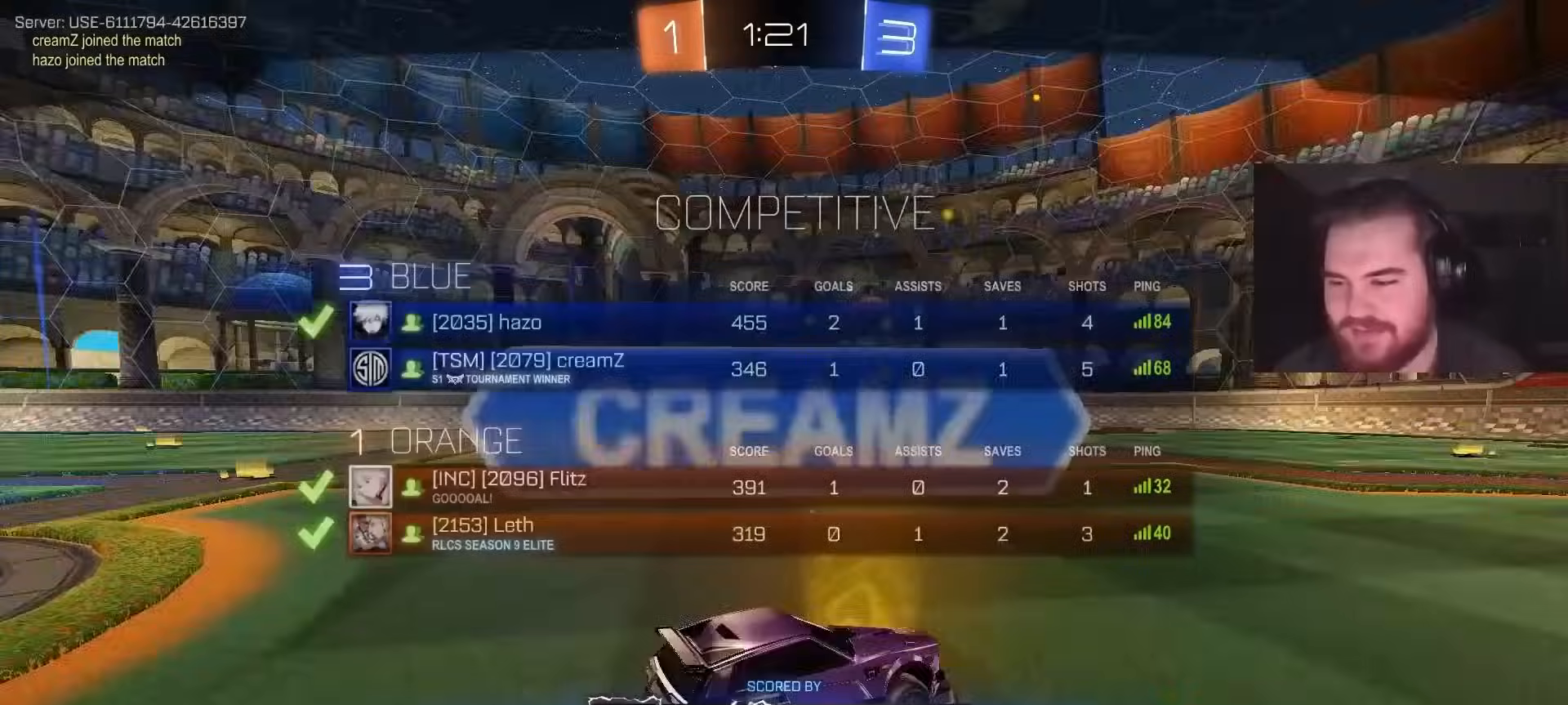
{"buttons": [], "left_stick": "center", "right_stick": "center", "events": [[450, "SQUARE", "up"]]}
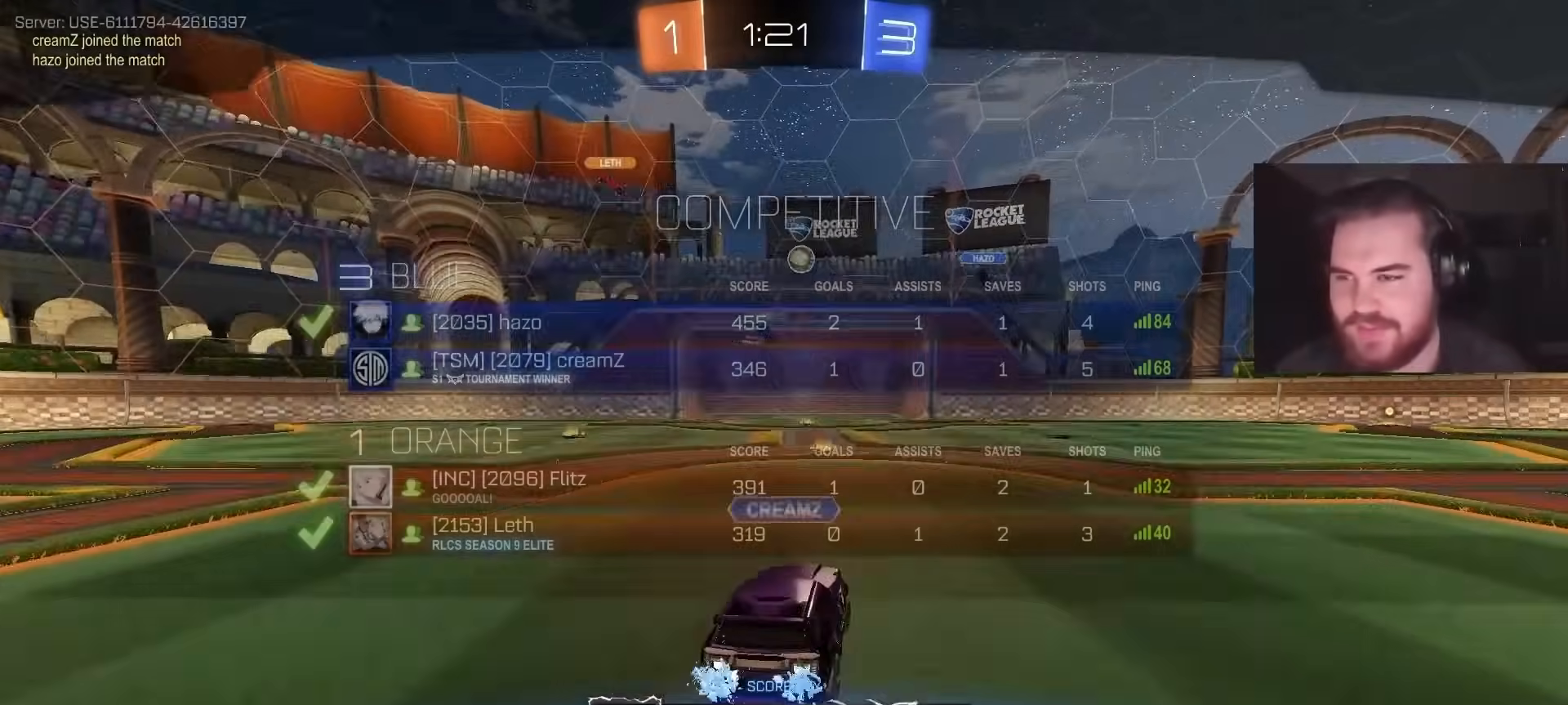
{"buttons": [], "left_stick": "center", "right_stick": "center", "events": [[17, "R2", "down"], [83, "TRIANGLE", "down"], [167, "TRIANGLE", "up"], [250, "TRIANGLE", "down"], [333, "SQUARE", "down"], [333, "TRIANGLE", "up"], [417, "R2", "up"], [450, "SQUARE", "up"]]}
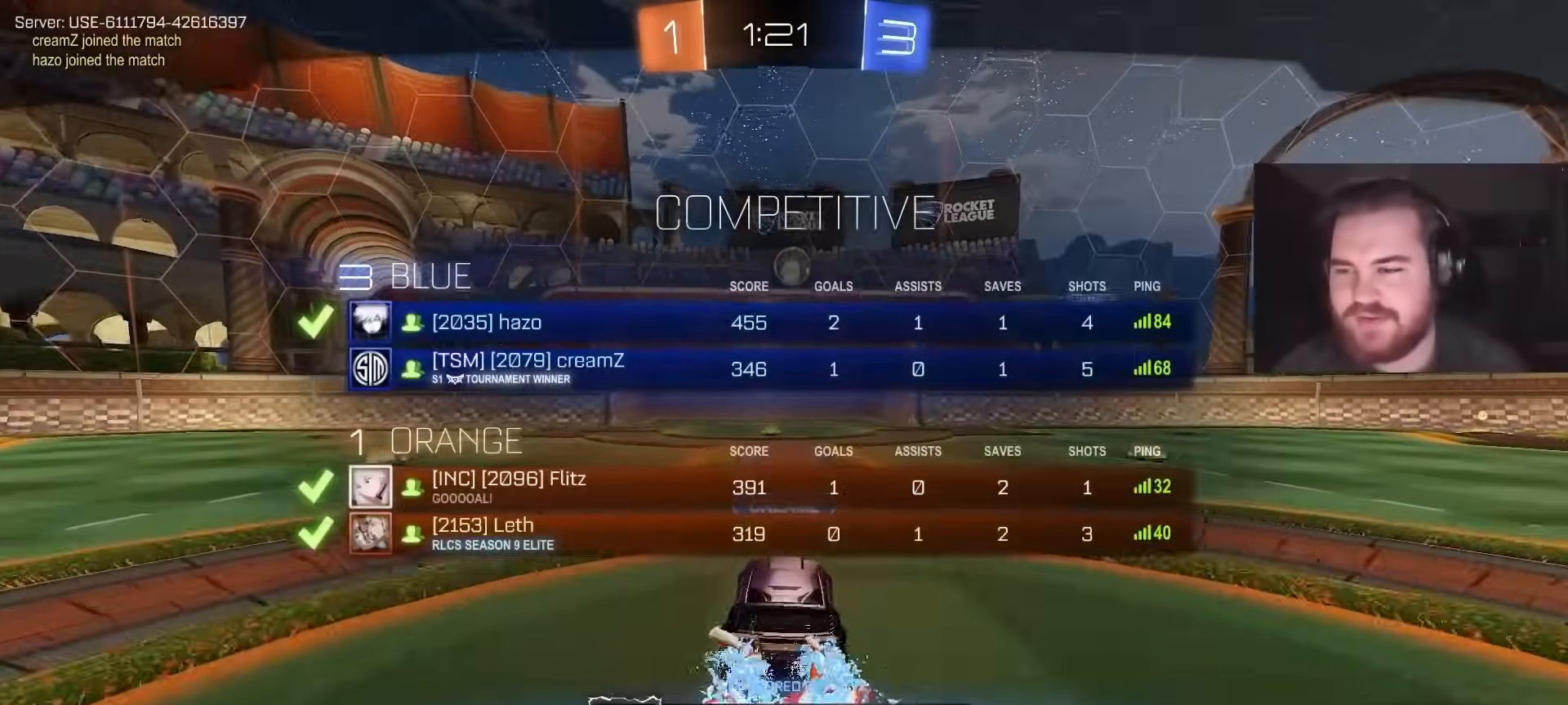
{"buttons": [], "left_stick": "center", "right_stick": "center", "events": []}
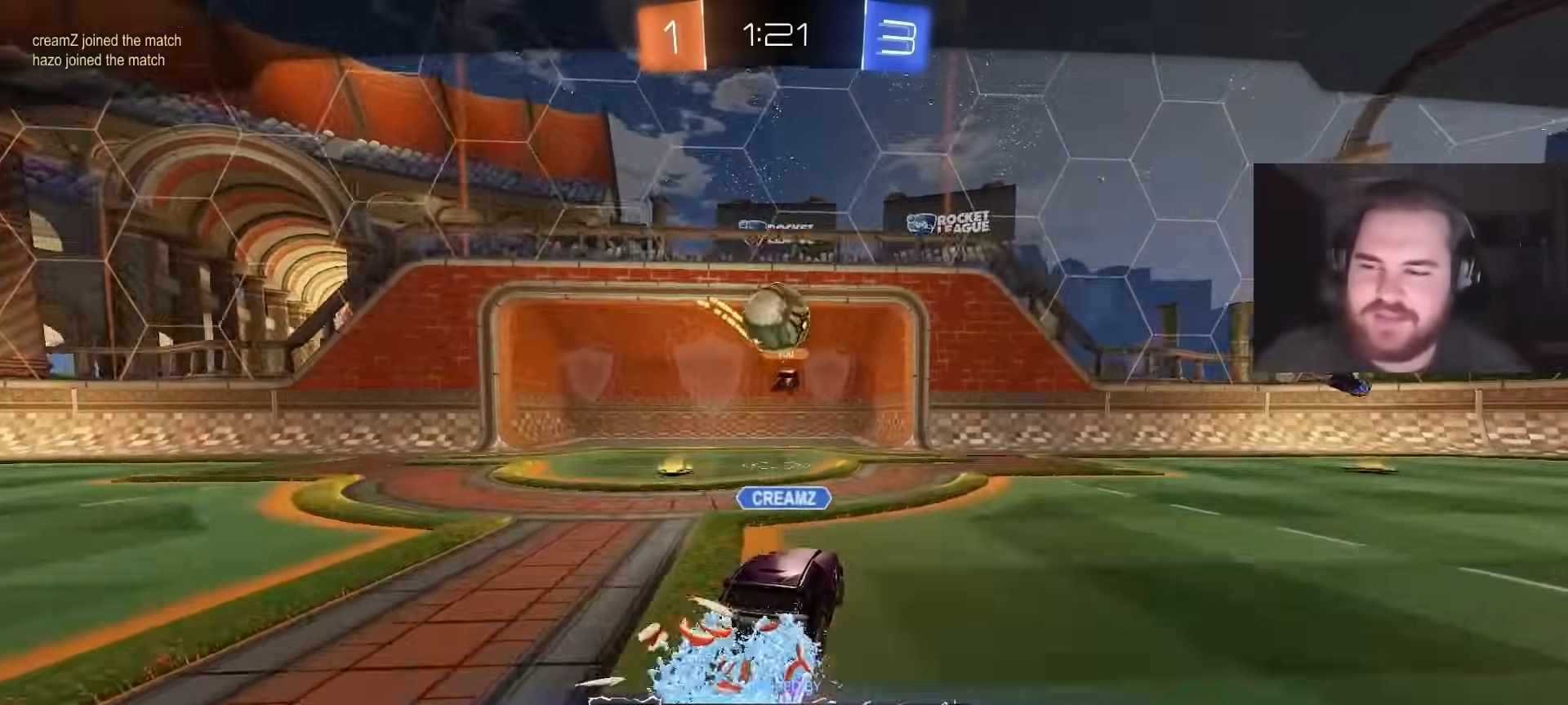
{"buttons": [], "left_stick": "center", "right_stick": "center", "events": []}
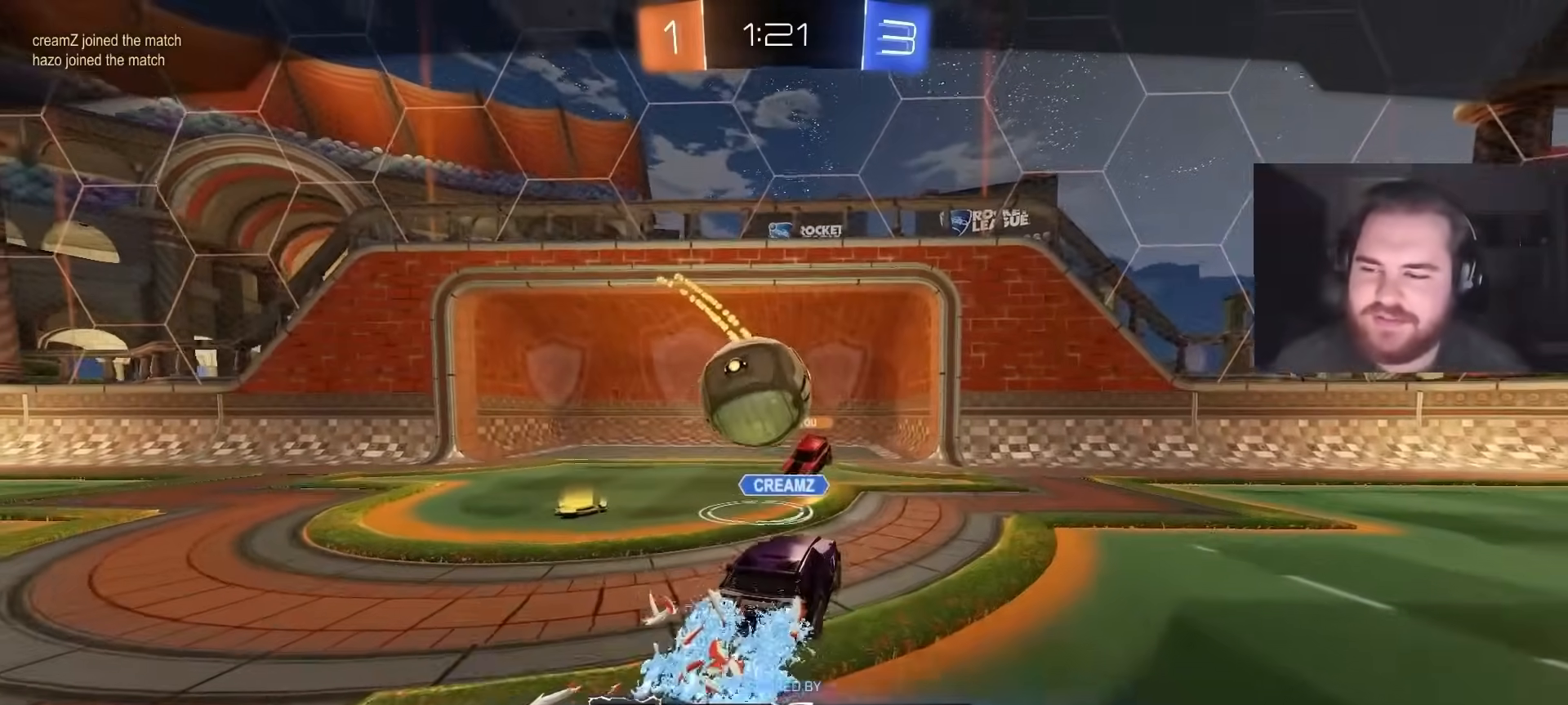
{"buttons": [], "left_stick": "center", "right_stick": "center", "events": []}
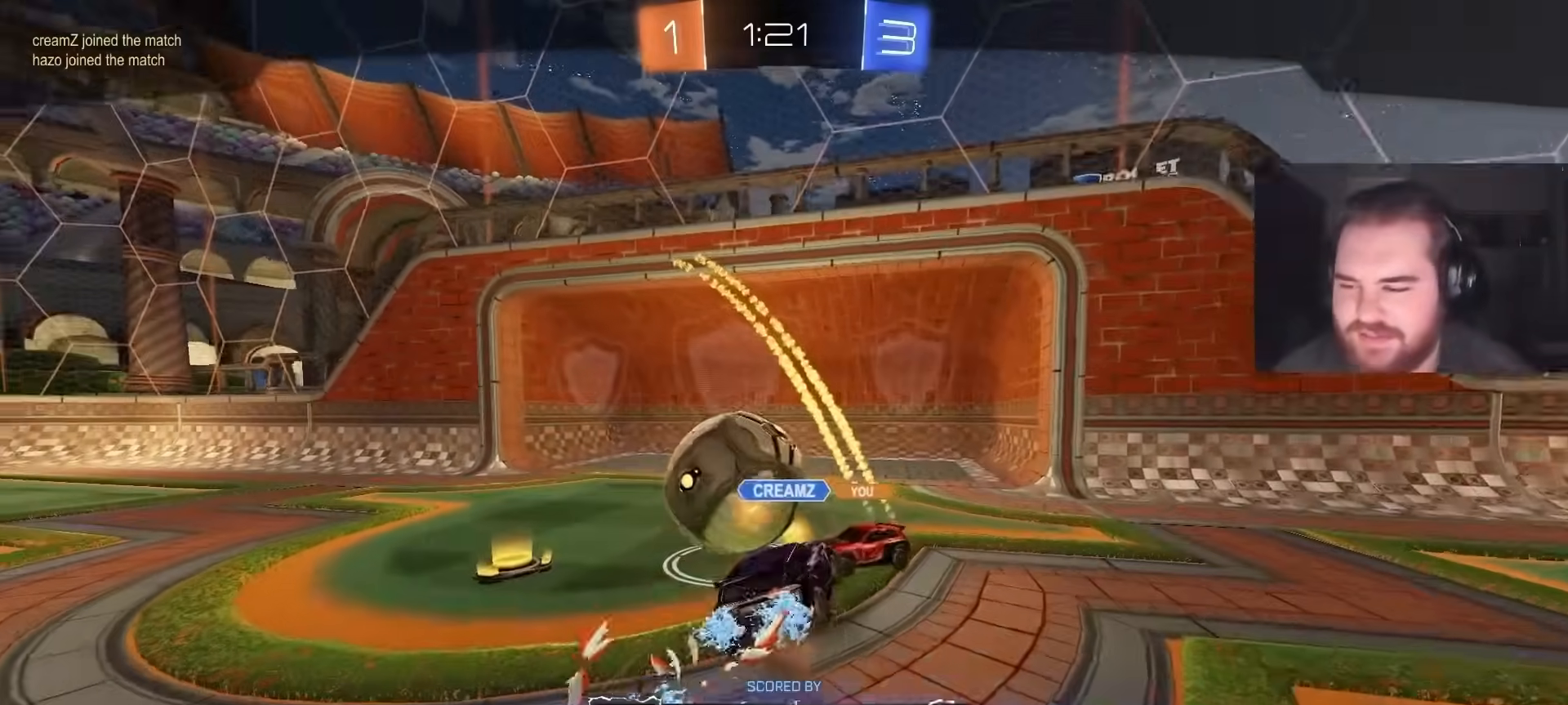
{"buttons": ["CROSS"], "left_stick": "center", "right_stick": "center", "events": [[467, "CROSS", "down"]]}
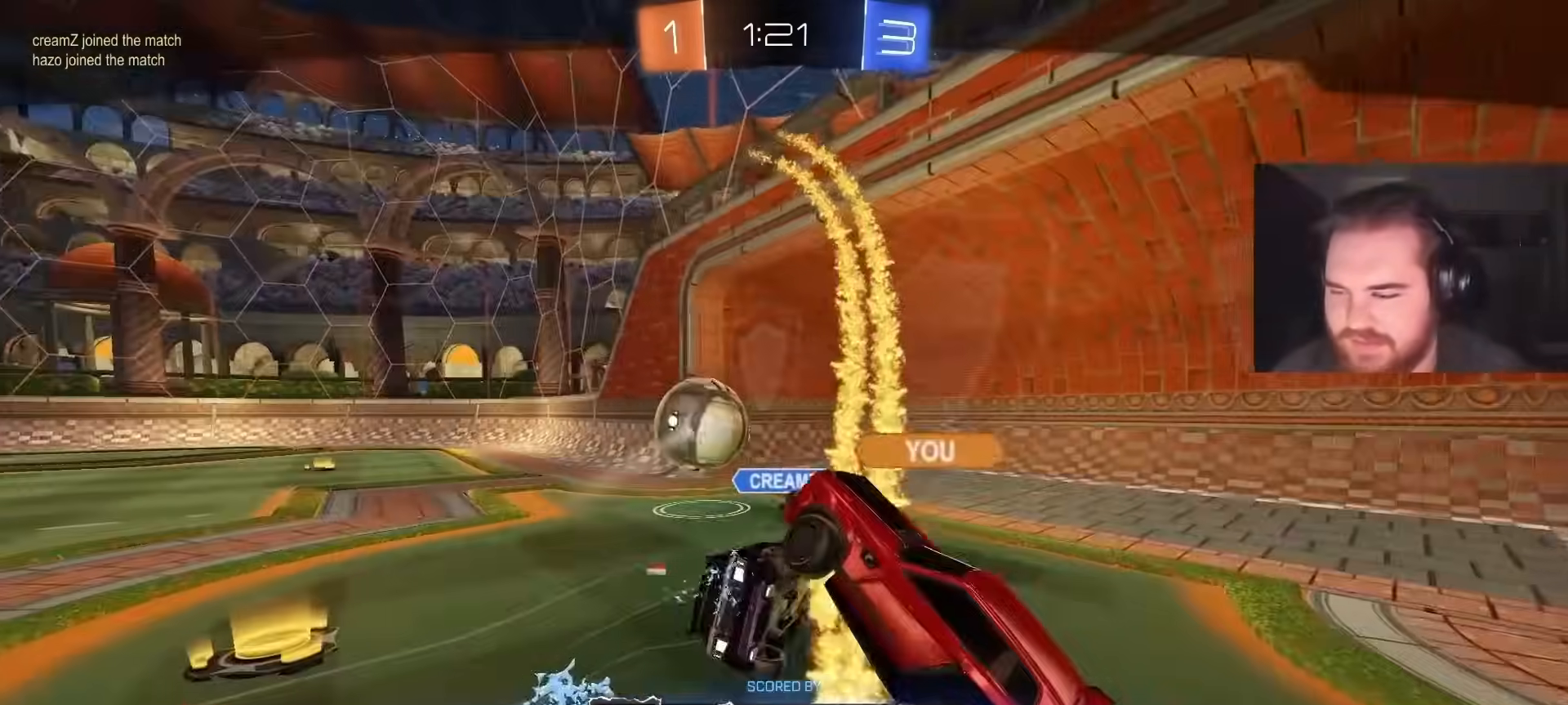
{"buttons": [], "left_stick": "center", "right_stick": "center", "events": [[83, "CROSS", "up"], [317, "CROSS", "down"], [483, "CROSS", "up"]]}
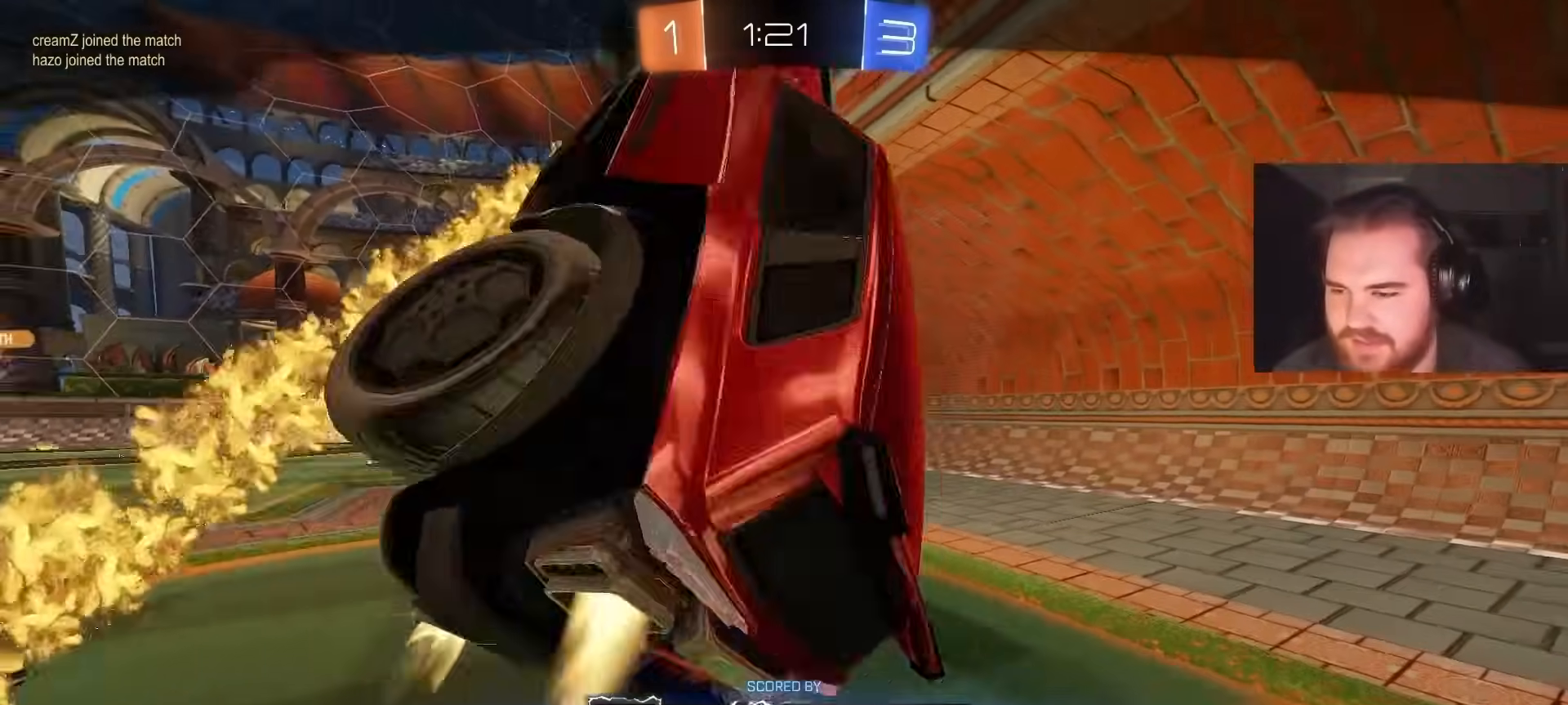
{"buttons": ["CROSS"], "left_stick": "center", "right_stick": "center", "events": [[133, "CROSS", "down"], [333, "CROSS", "up"], [467, "CROSS", "down"]]}
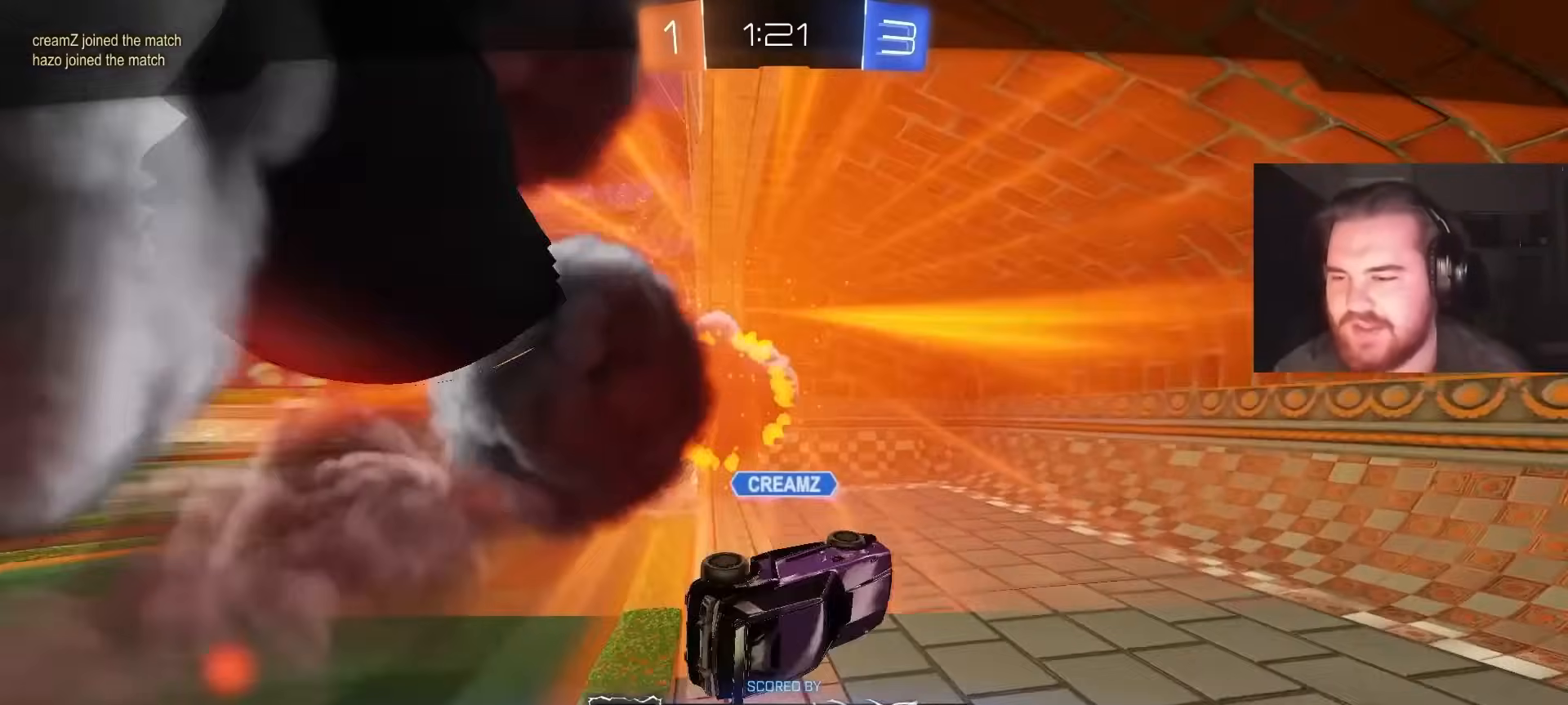
{"buttons": [], "left_stick": "center", "right_stick": "center", "events": [[117, "CROSS", "up"], [250, "CROSS", "down"], [417, "CROSS", "up"]]}
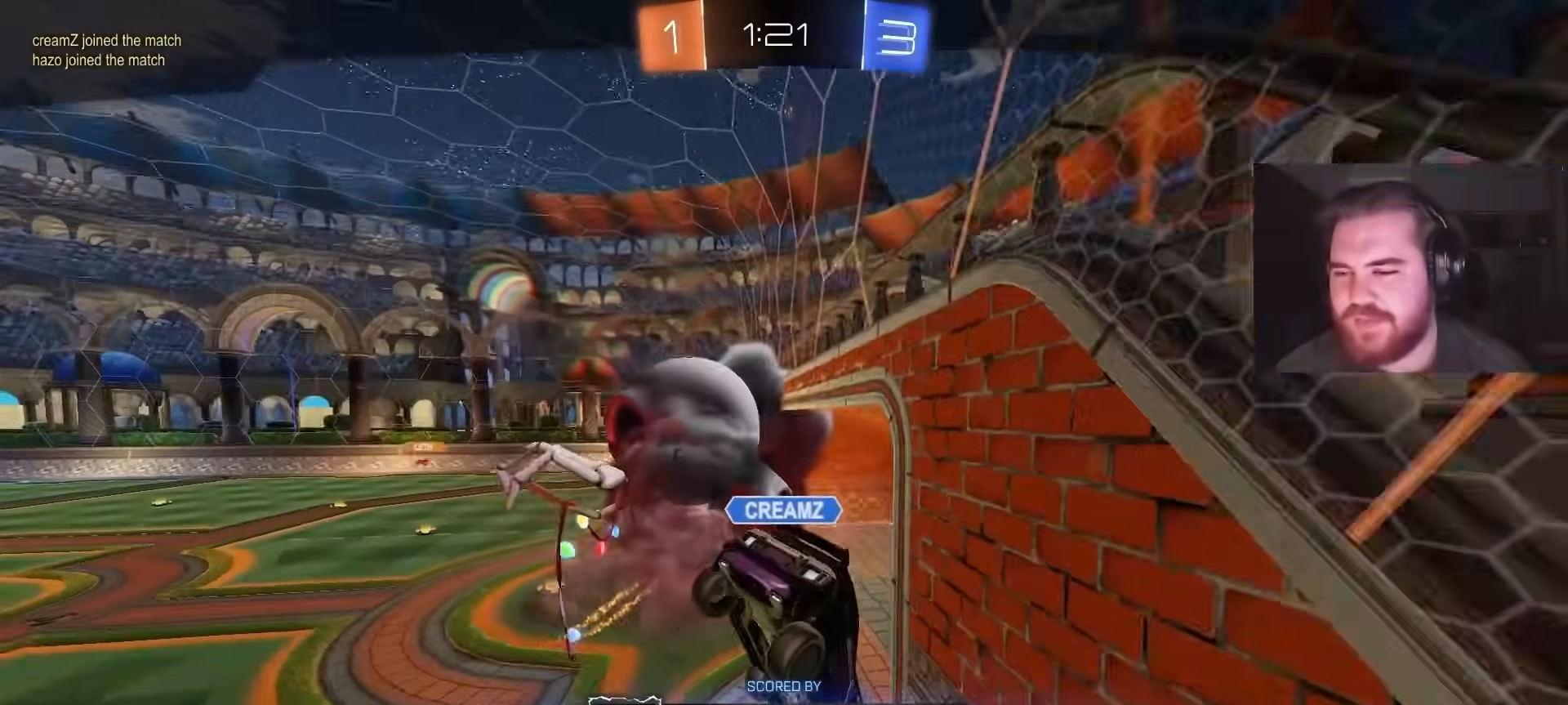
{"buttons": [], "left_stick": "center", "right_stick": "center", "events": [[50, "CROSS", "down"], [183, "CROSS", "up"], [350, "CROSS", "down"], [483, "CROSS", "up"]]}
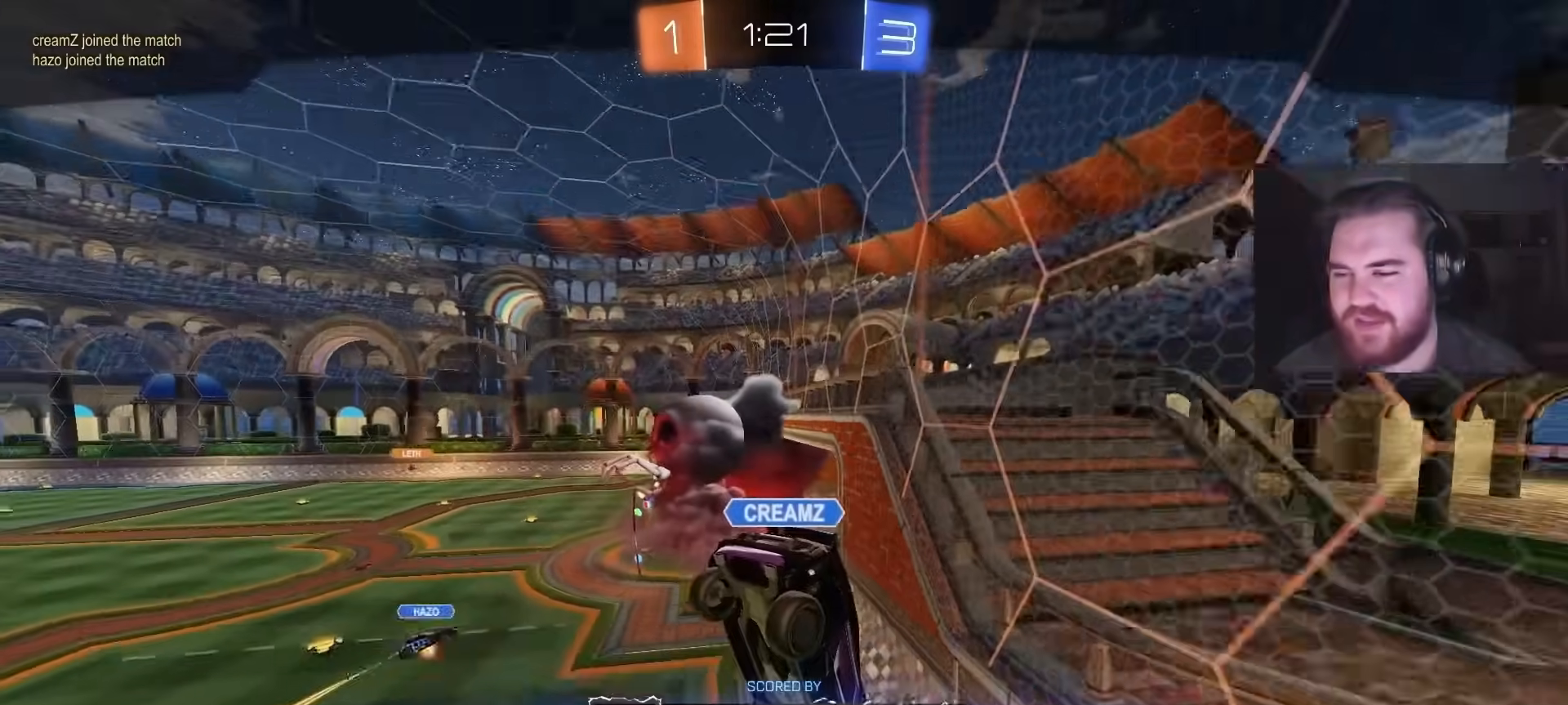
{"buttons": [], "left_stick": "center", "right_stick": "center", "events": [[283, "CROSS", "down"], [433, "CROSS", "up"]]}
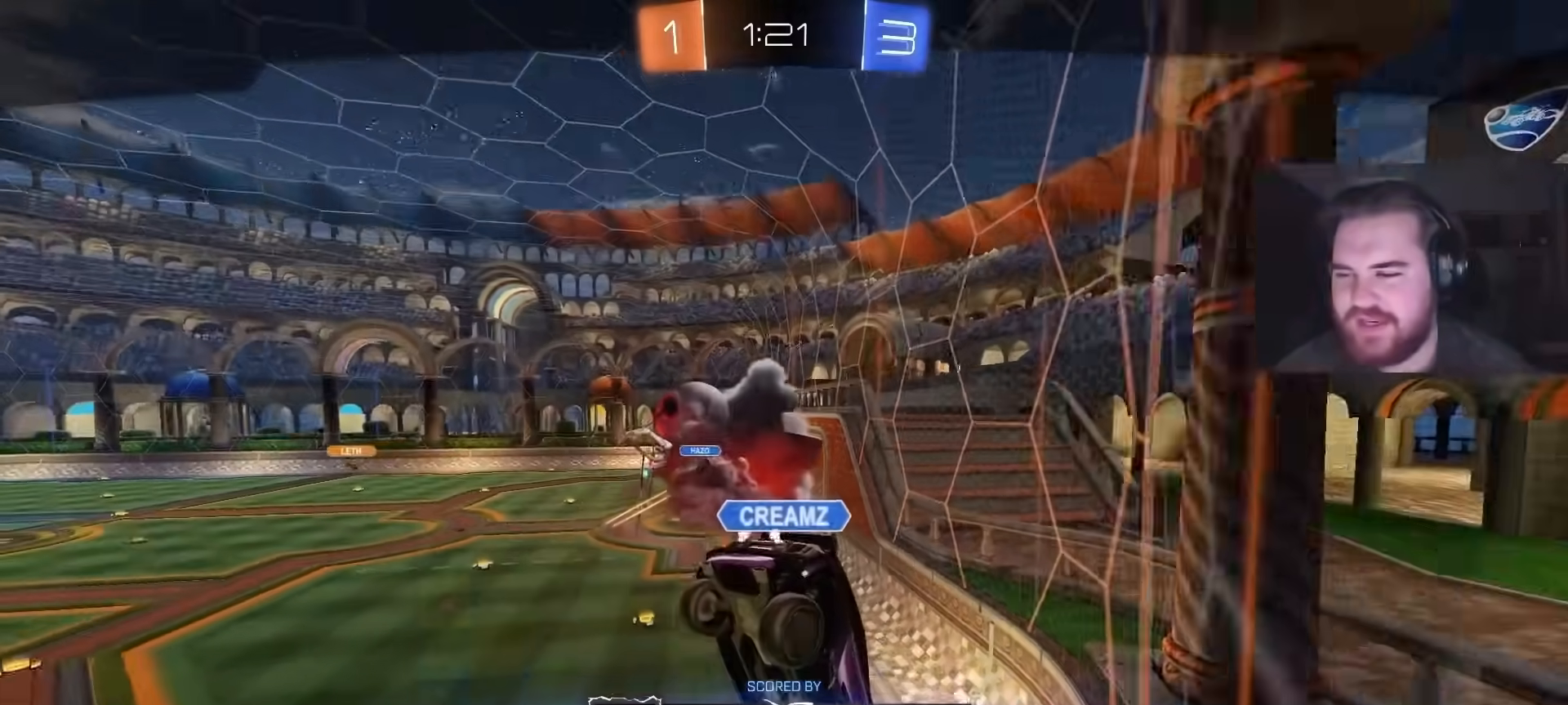
{"buttons": ["SQUARE", "R2"], "left_stick": "center", "right_stick": "center", "events": [[117, "R2", "down"], [233, "TRIANGLE", "down"], [333, "TRIANGLE", "up"], [467, "SQUARE", "down"]]}
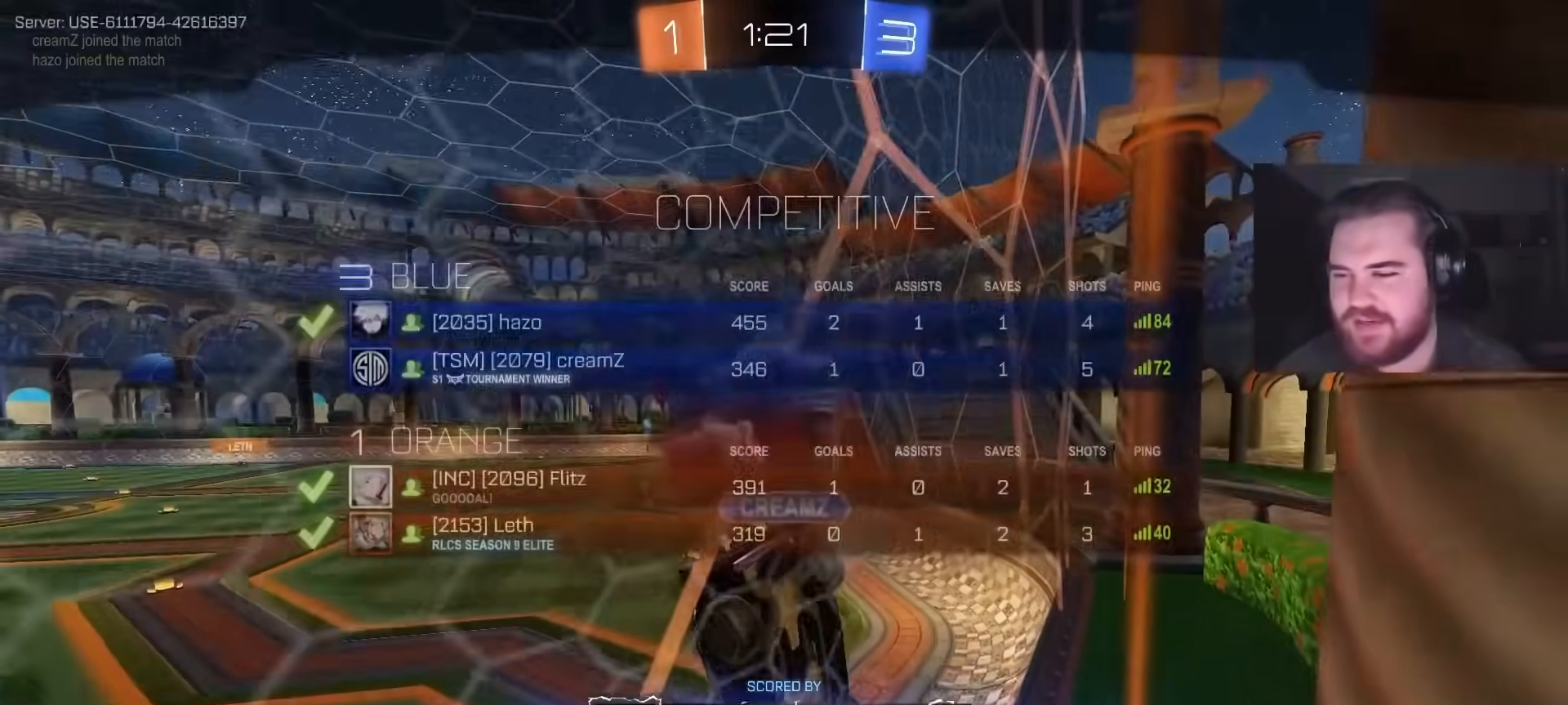
{"buttons": [], "left_stick": "center", "right_stick": "center", "events": [[133, "R2", "up"], [133, "SQUARE", "up"], [133, "left_stick", "up-left"], [333, "left_stick", "center"]]}
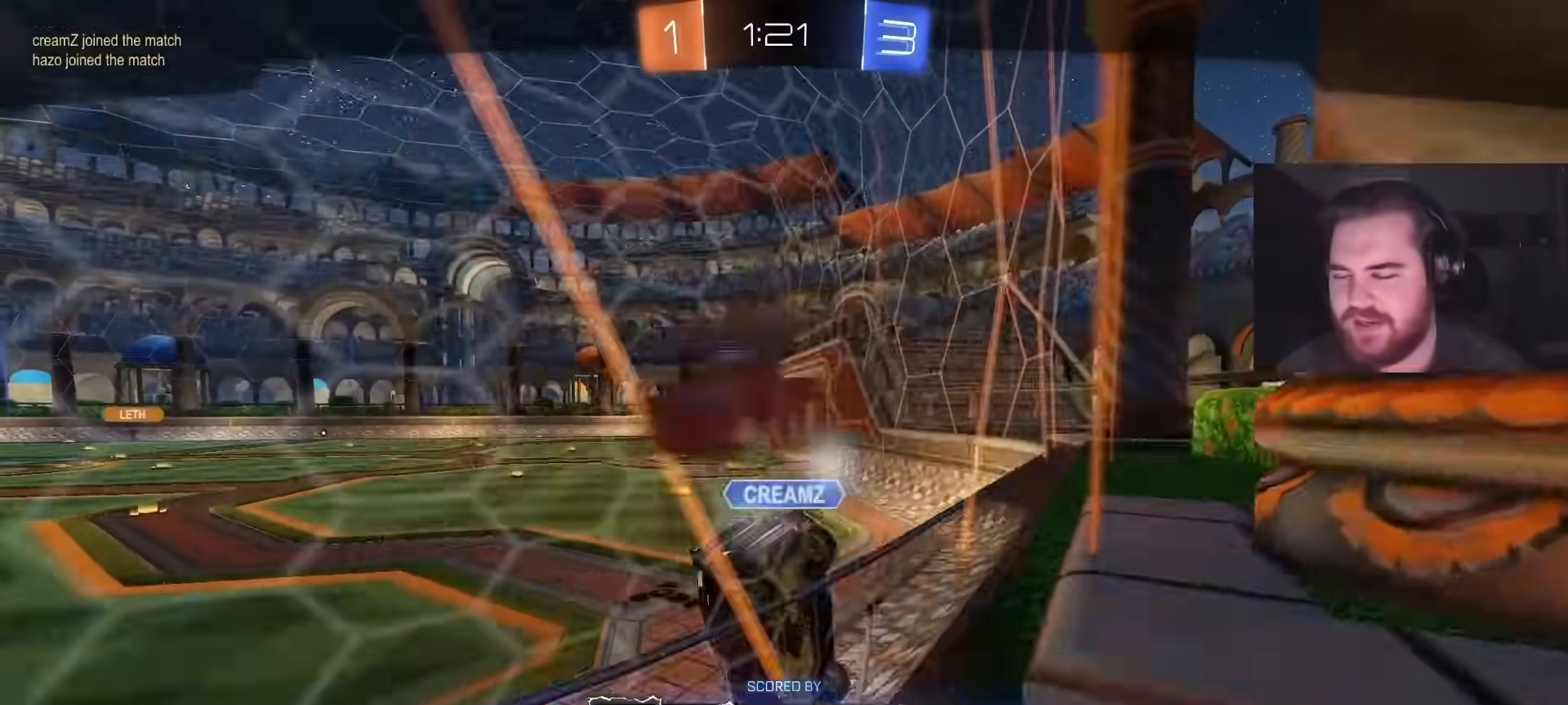
{"buttons": [], "left_stick": "center", "right_stick": "center", "events": [[17, "TRIANGLE", "down"], [83, "L3", "down"], [100, "TRIANGLE", "up"], [167, "TRIANGLE", "down"], [183, "L3", "up"], [283, "L3", "down"], [283, "TRIANGLE", "up"], [300, "SQUARE", "down"], [367, "L3", "up"], [417, "SQUARE", "up"]]}
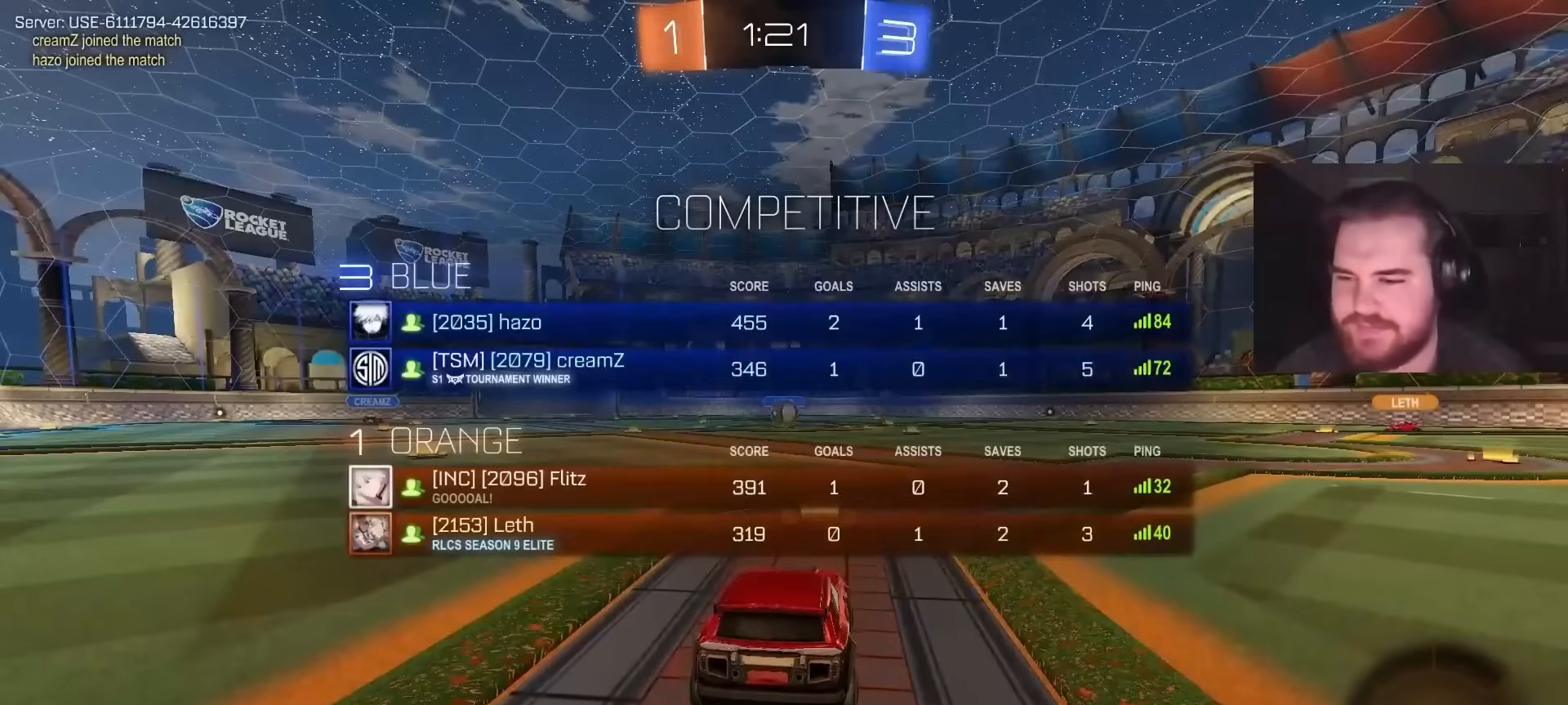
{"buttons": ["TRIANGLE", "R2"], "left_stick": "center", "right_stick": "center", "events": [[67, "L3", "down"], [150, "R2", "down"], [167, "L3", "up"], [217, "R3", "down"], [283, "L3", "down"], [300, "R3", "up"], [367, "L3", "up"], [467, "TRIANGLE", "down"]]}
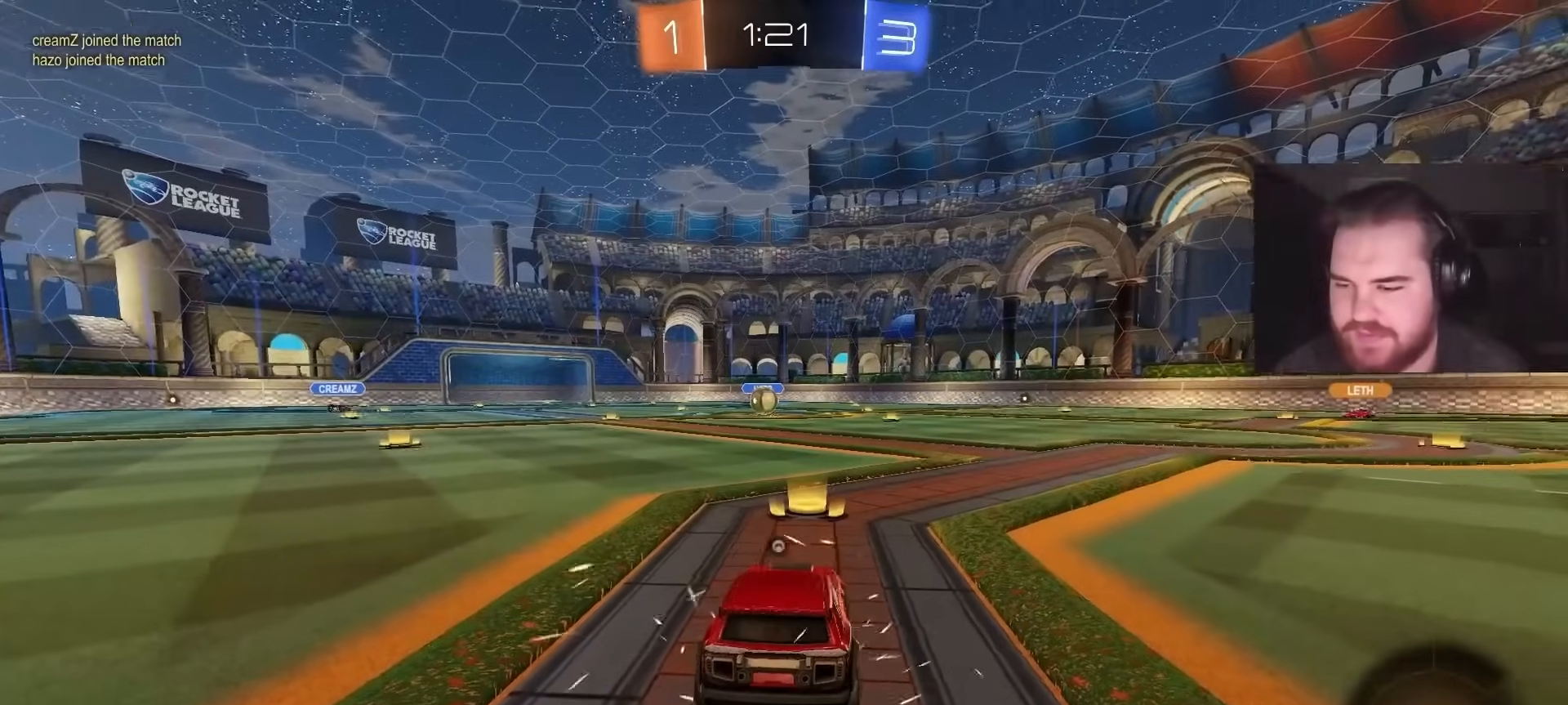
{"buttons": ["R2"], "left_stick": "center", "right_stick": "center", "events": [[67, "TRIANGLE", "up"], [100, "TRIANGLE", "down"], [233, "TRIANGLE", "up"], [250, "SQUARE", "down"], [383, "SQUARE", "up"], [400, "L3", "down"], [500, "L3", "up"]]}
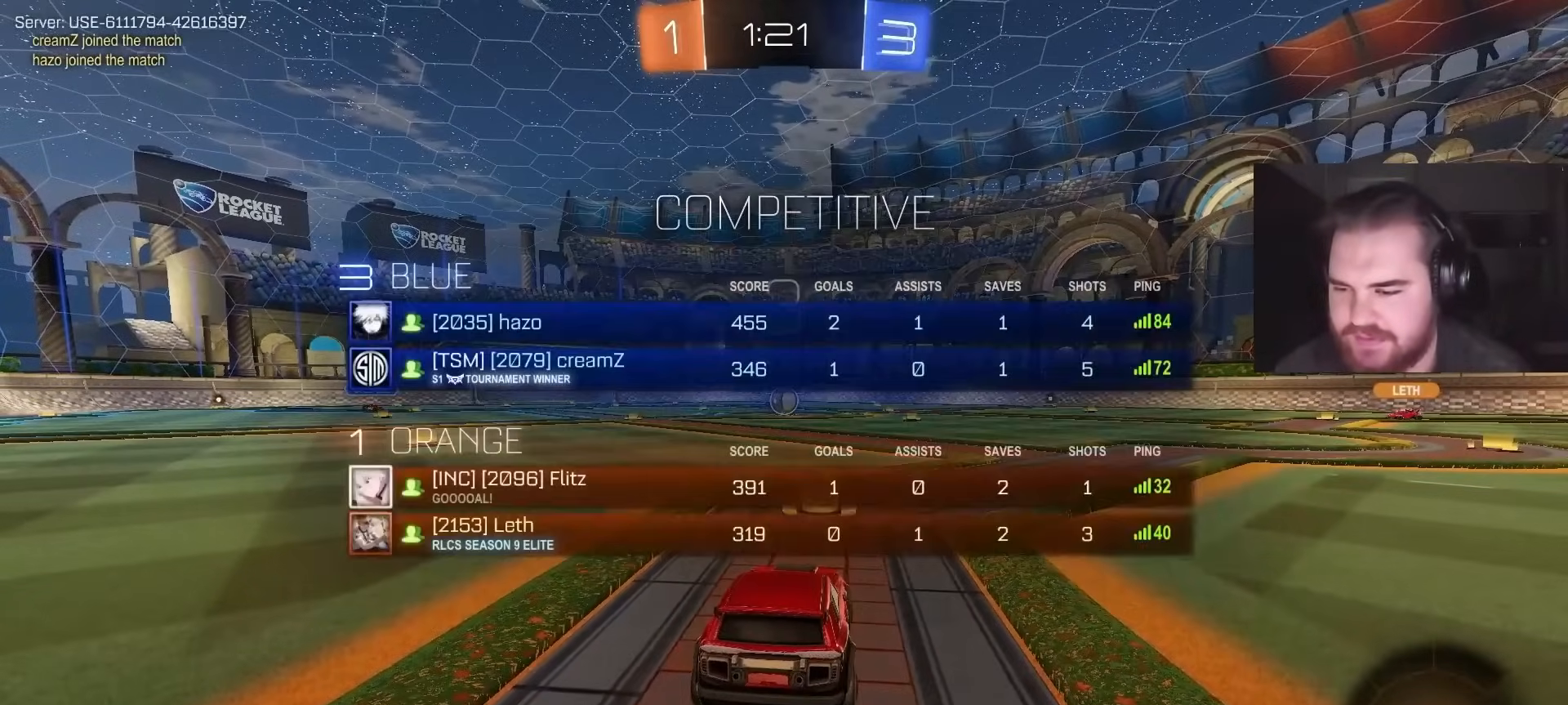
{"buttons": ["R2"], "left_stick": "center", "right_stick": "center", "events": [[100, "R3", "down"], [117, "L3", "down"], [200, "R3", "up"], [233, "L3", "up"]]}
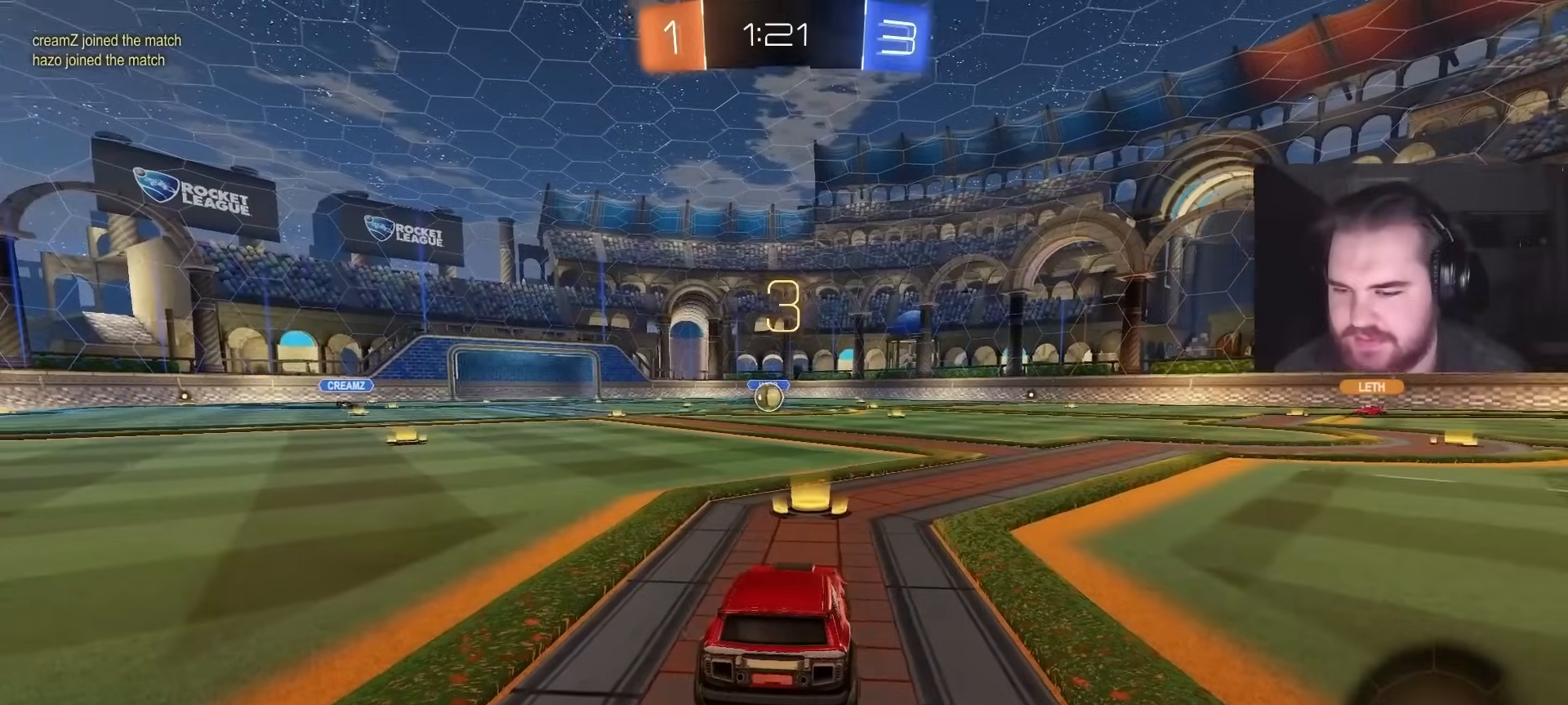
{"buttons": ["CIRCLE", "R2"], "left_stick": "center", "right_stick": "center", "events": [[183, "CIRCLE", "down"], [233, "left_stick", "up-left"], [433, "left_stick", "center"]]}
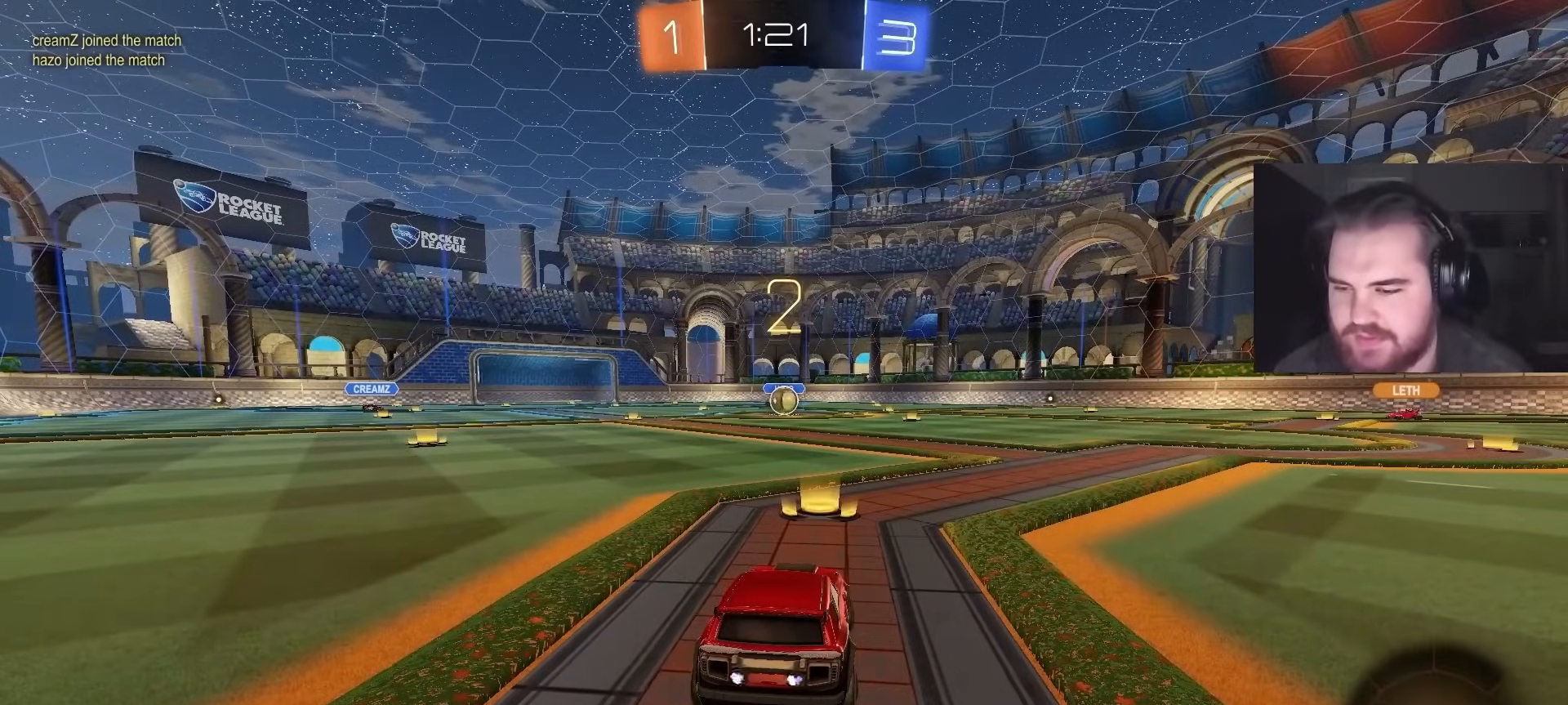
{"buttons": ["CIRCLE", "R2"], "left_stick": "center", "right_stick": "center", "events": []}